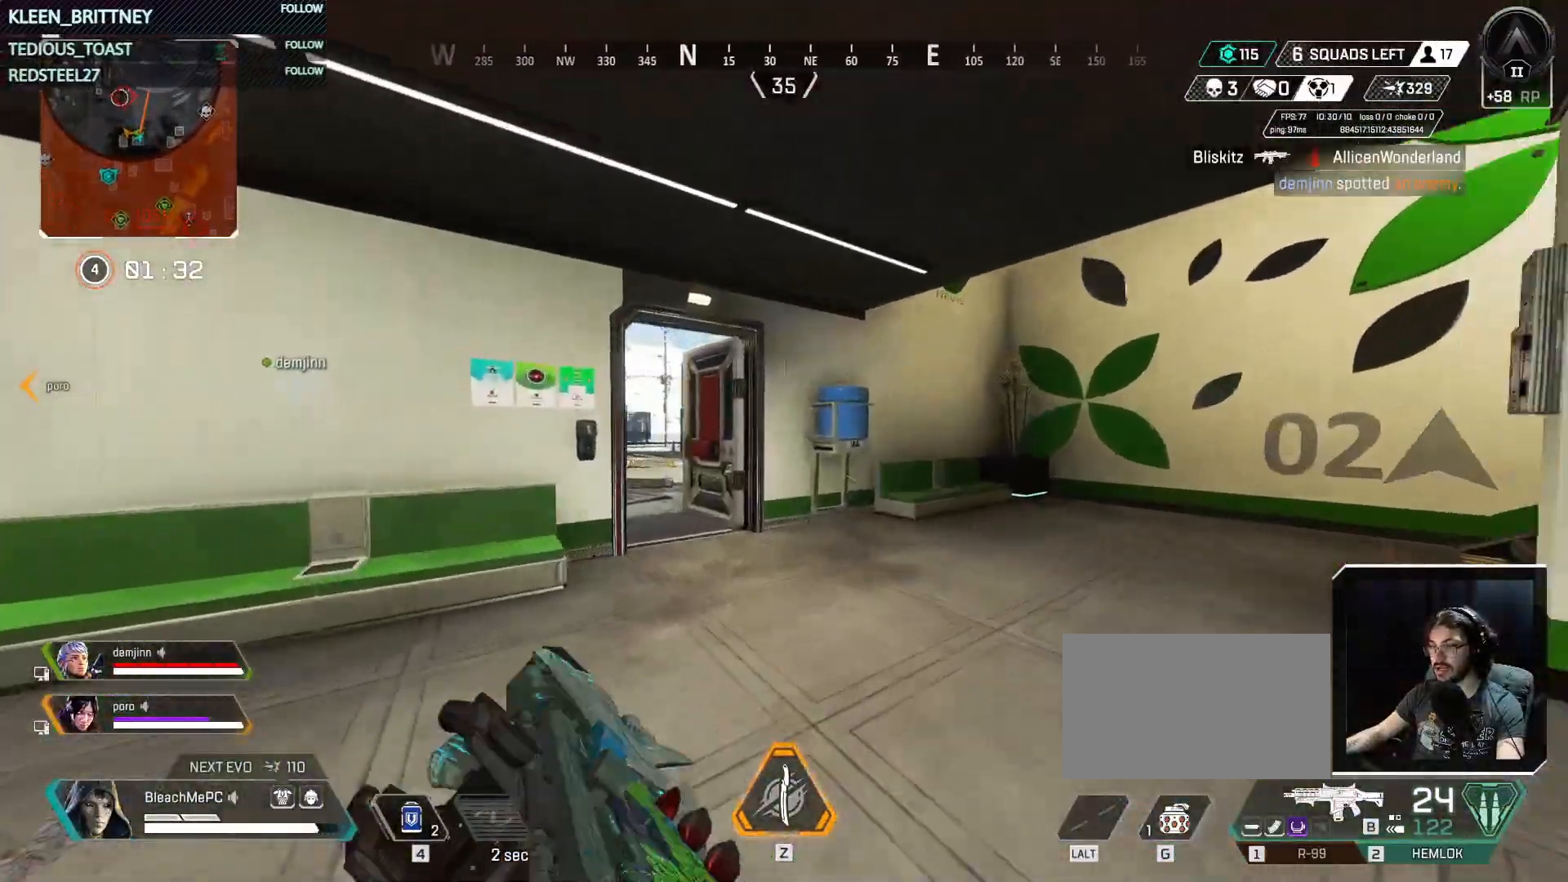
Gameplay with keyboard and mouse; each line is a JSON object with the keys held at the frame after it. "events" lists presses ("down") and releases ("up") of "1", "2", "3", "4", "5", "a", "alt", "c", "caps_lock", "ctrl", "d", "e", "f", "g", "q", "r", "s", "shift", "space", "t", "tab", "v", "w", "x" and "z" between this image and that frame as [ms after this image, input, new state], when the widget could be followed in between. No other keys are recorded. Mouse buttons are not recorded. Not read: mouse_move.
{"keys": ["d", "w"], "events": [[167, "d", "down"]]}
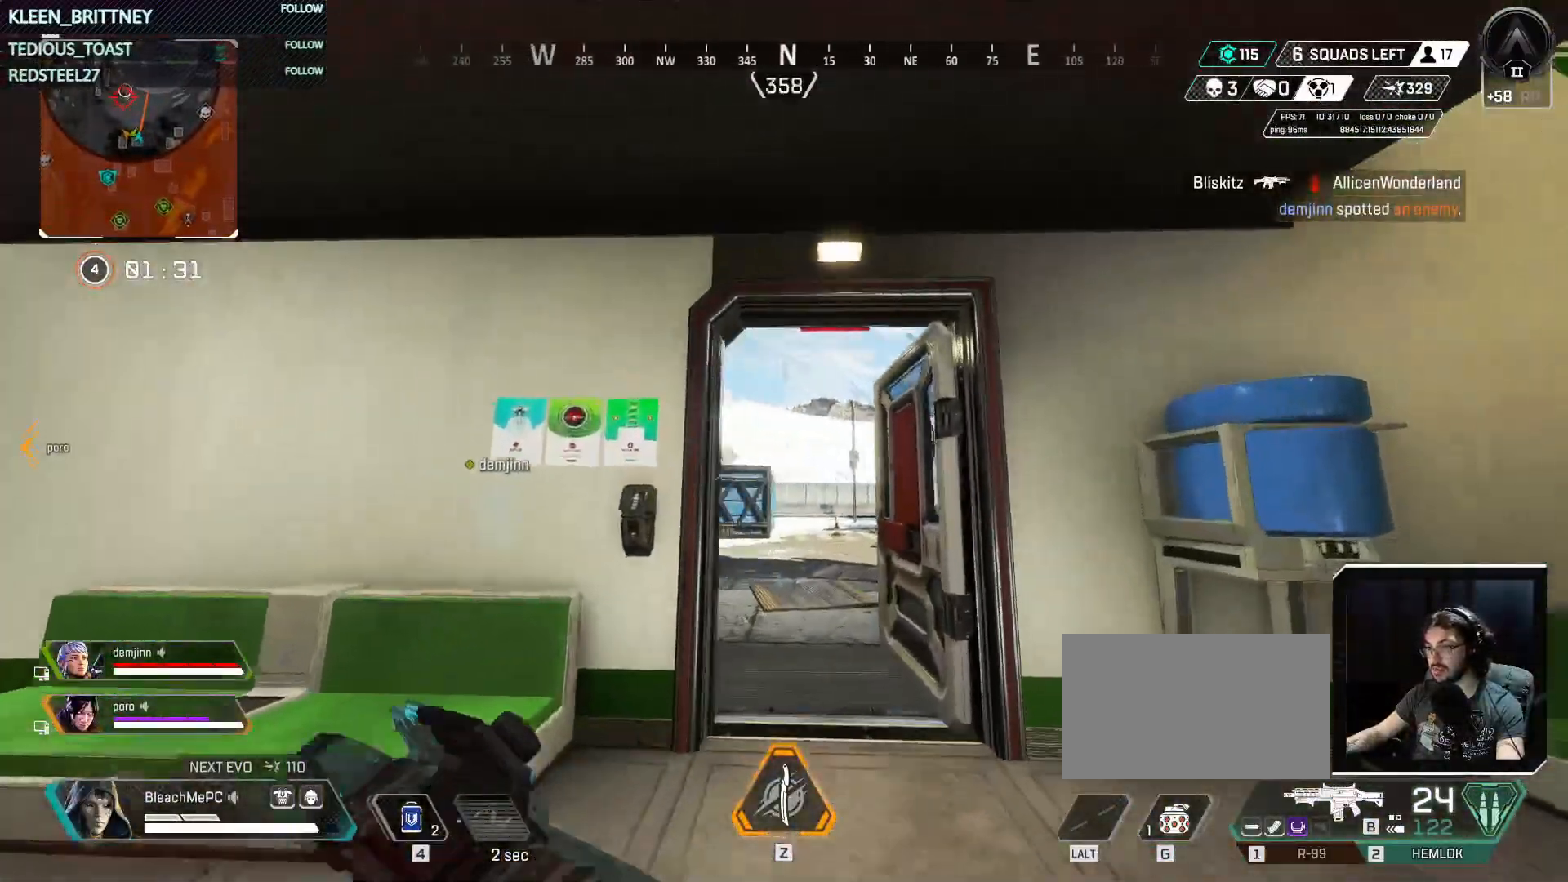
{"keys": [], "events": [[233, "d", "up"], [417, "w", "up"]]}
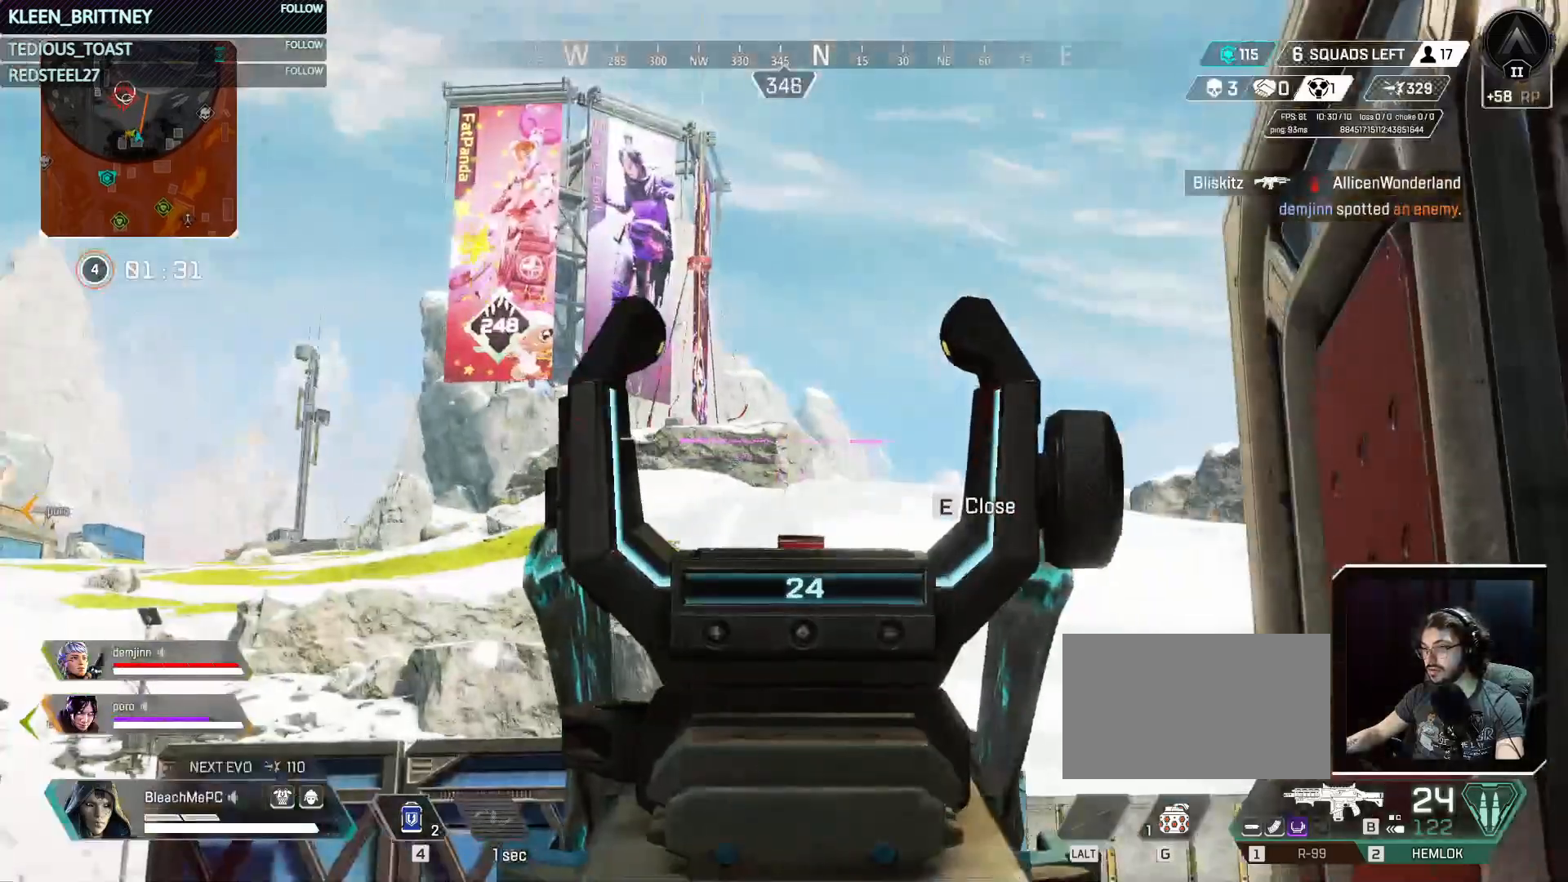
{"keys": [], "events": []}
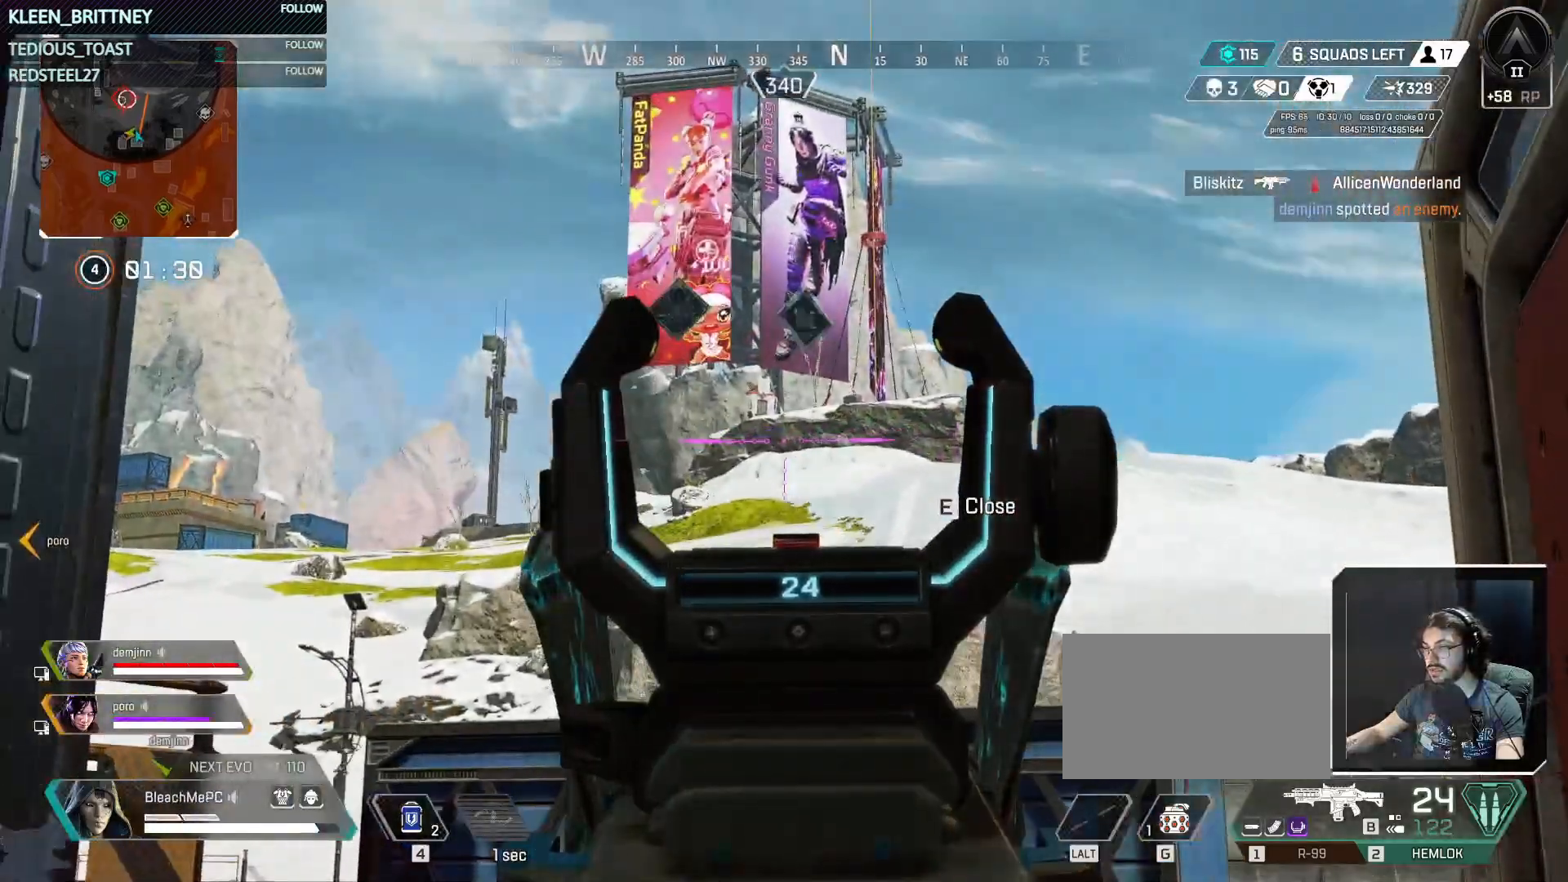
{"keys": [], "events": []}
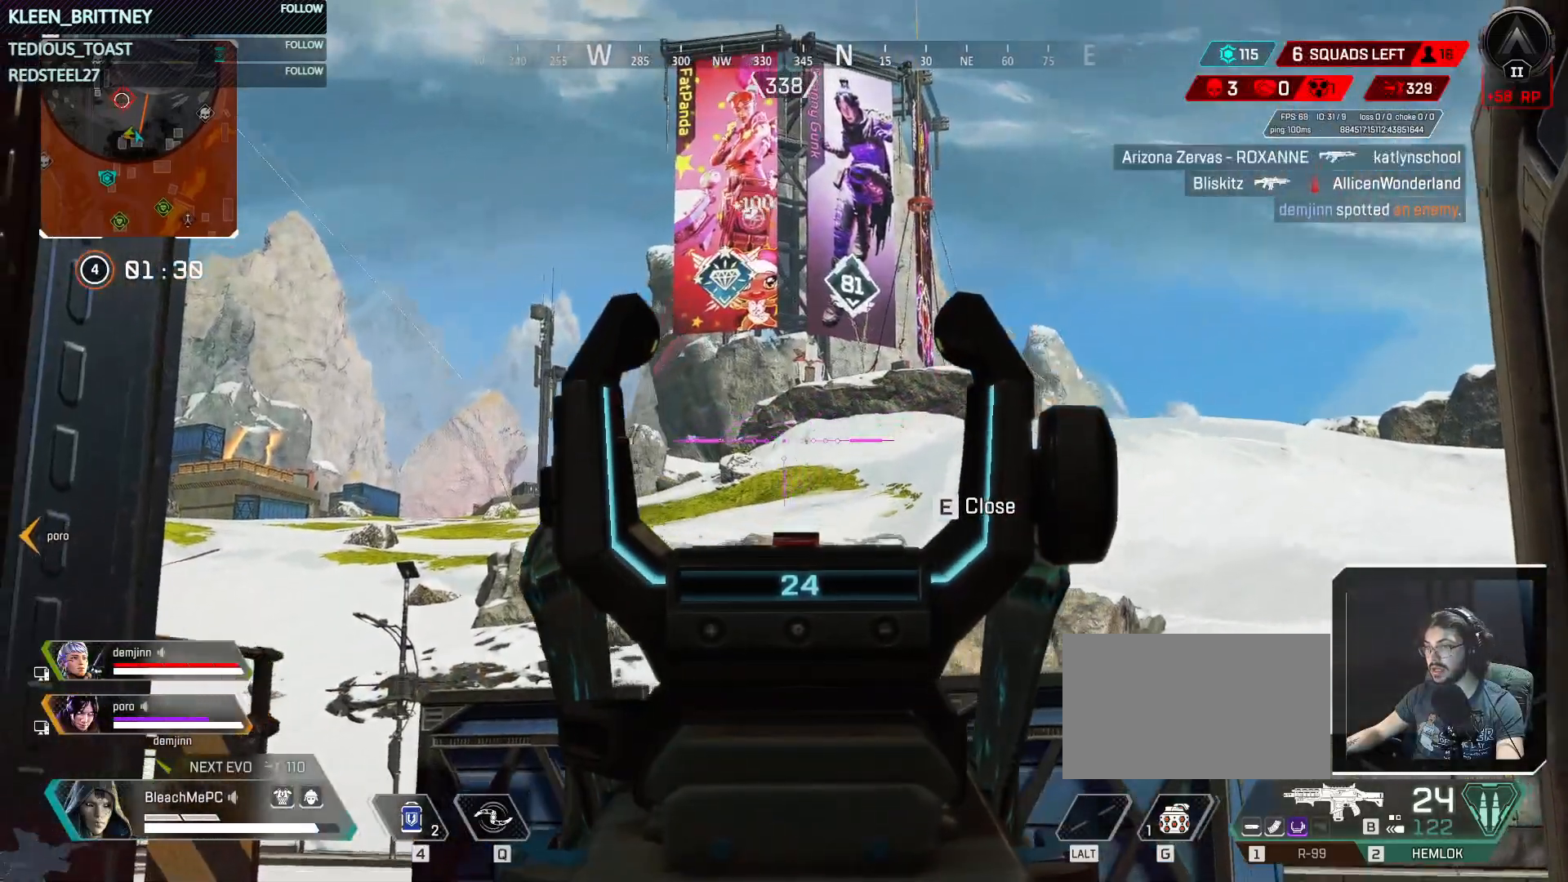
{"keys": [], "events": []}
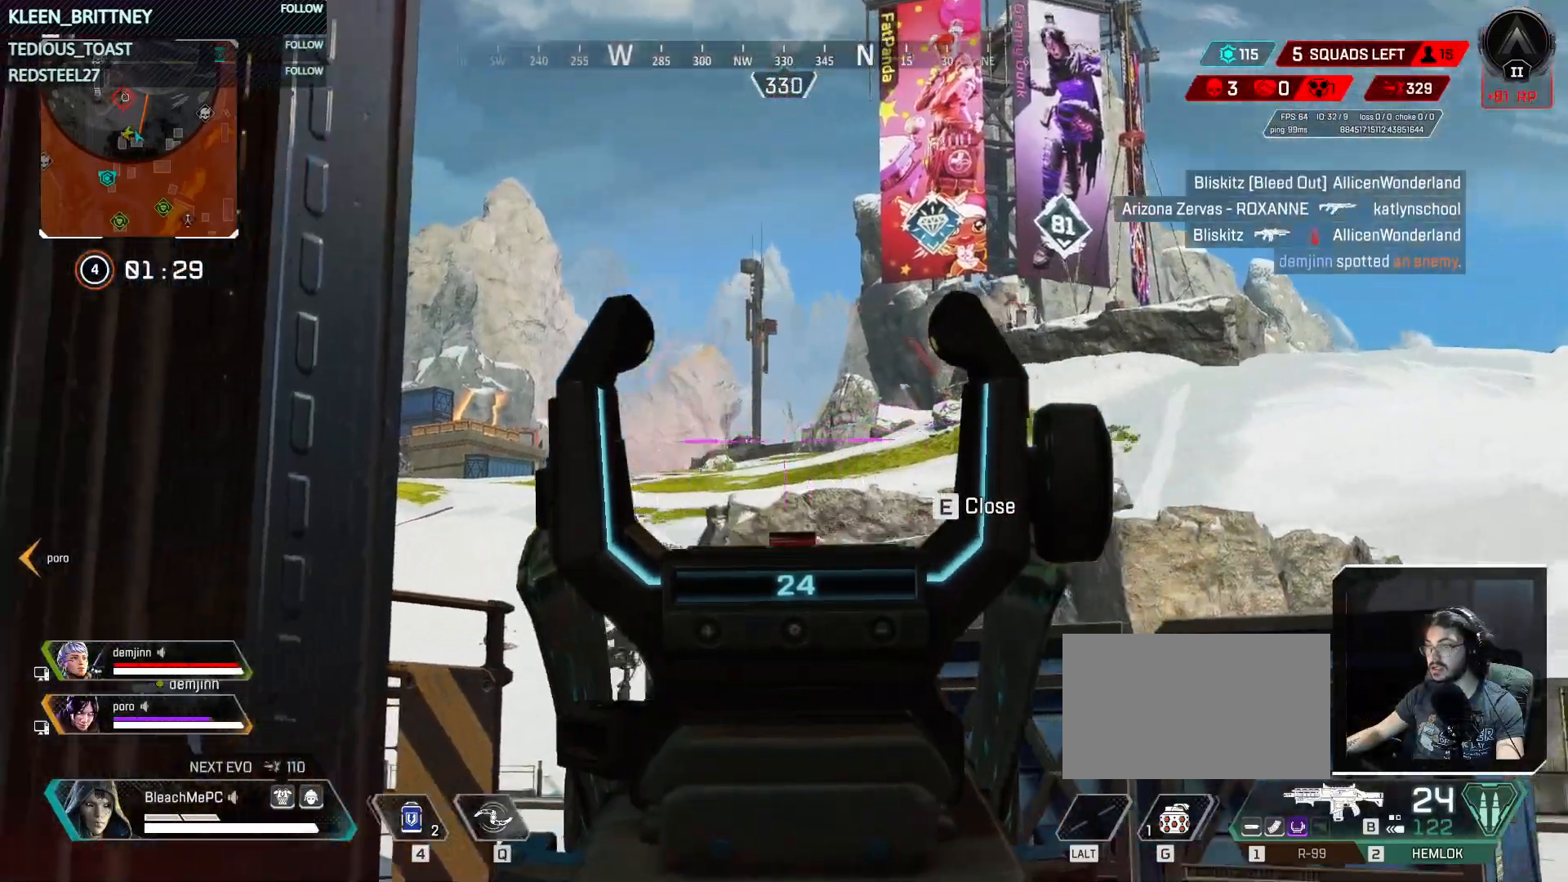
{"keys": [], "events": []}
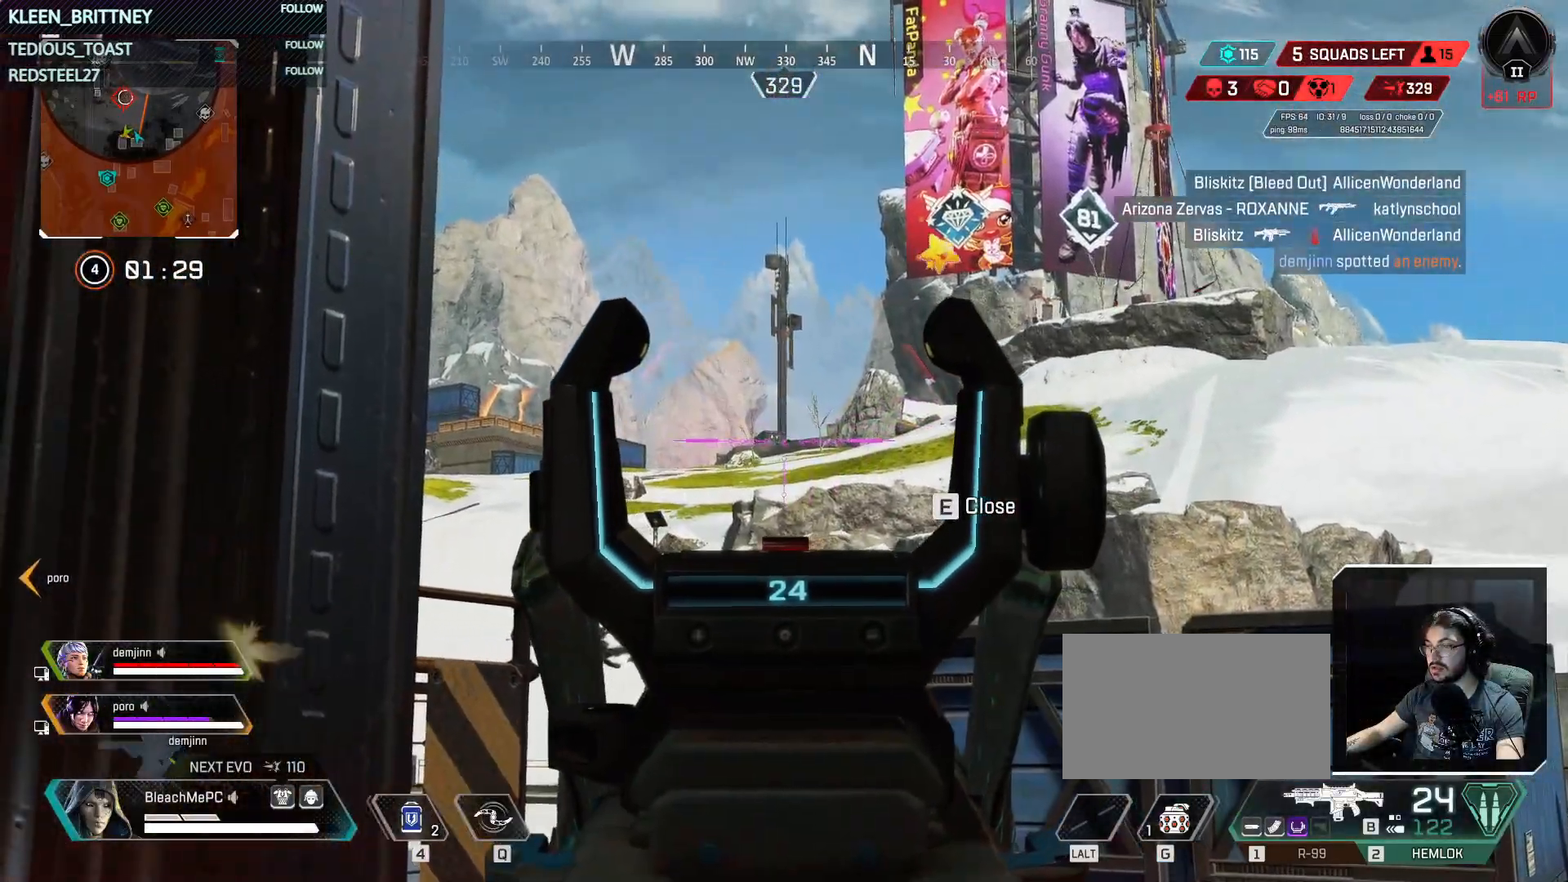
{"keys": ["w"], "events": [[117, "d", "down"], [200, "w", "down"], [500, "d", "up"]]}
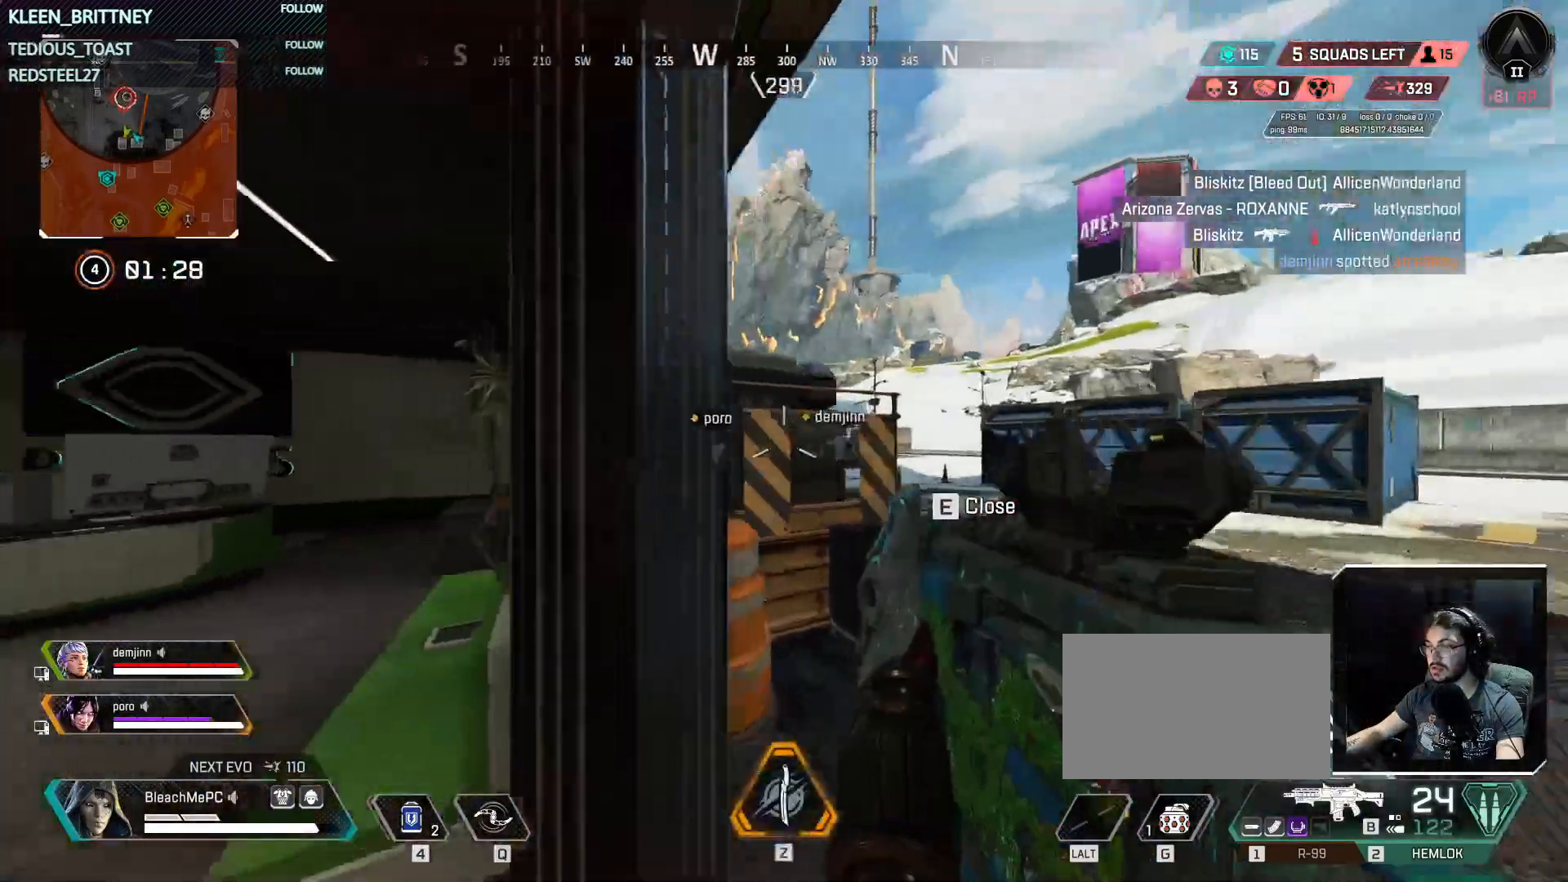
{"keys": ["d", "w"], "events": [[133, "d", "down"]]}
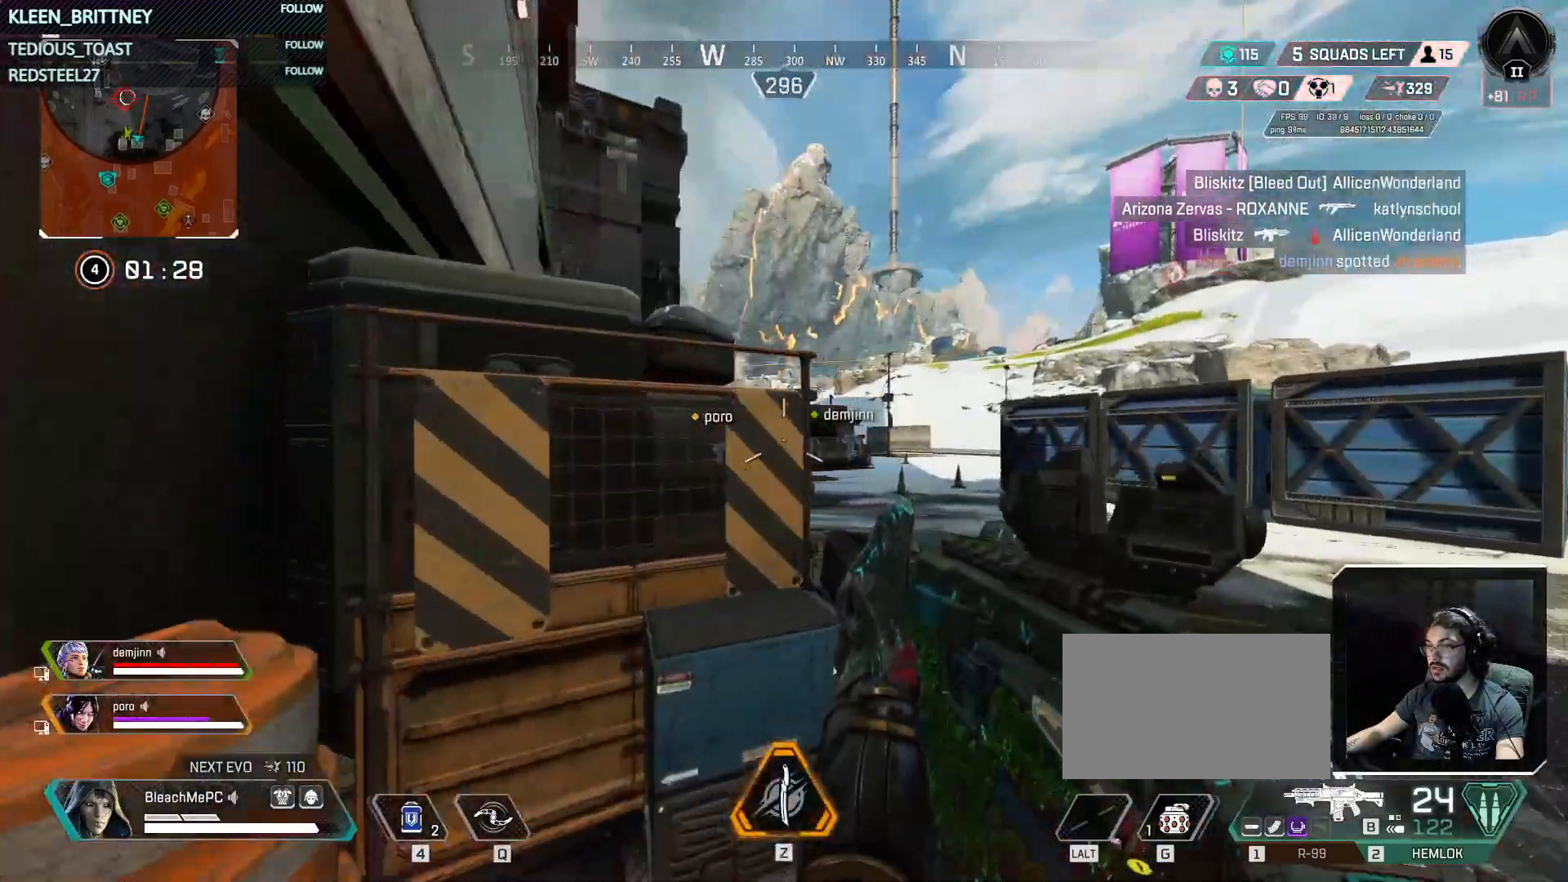
{"keys": ["w"], "events": [[17, "shift", "down"], [150, "shift", "up"], [483, "d", "up"]]}
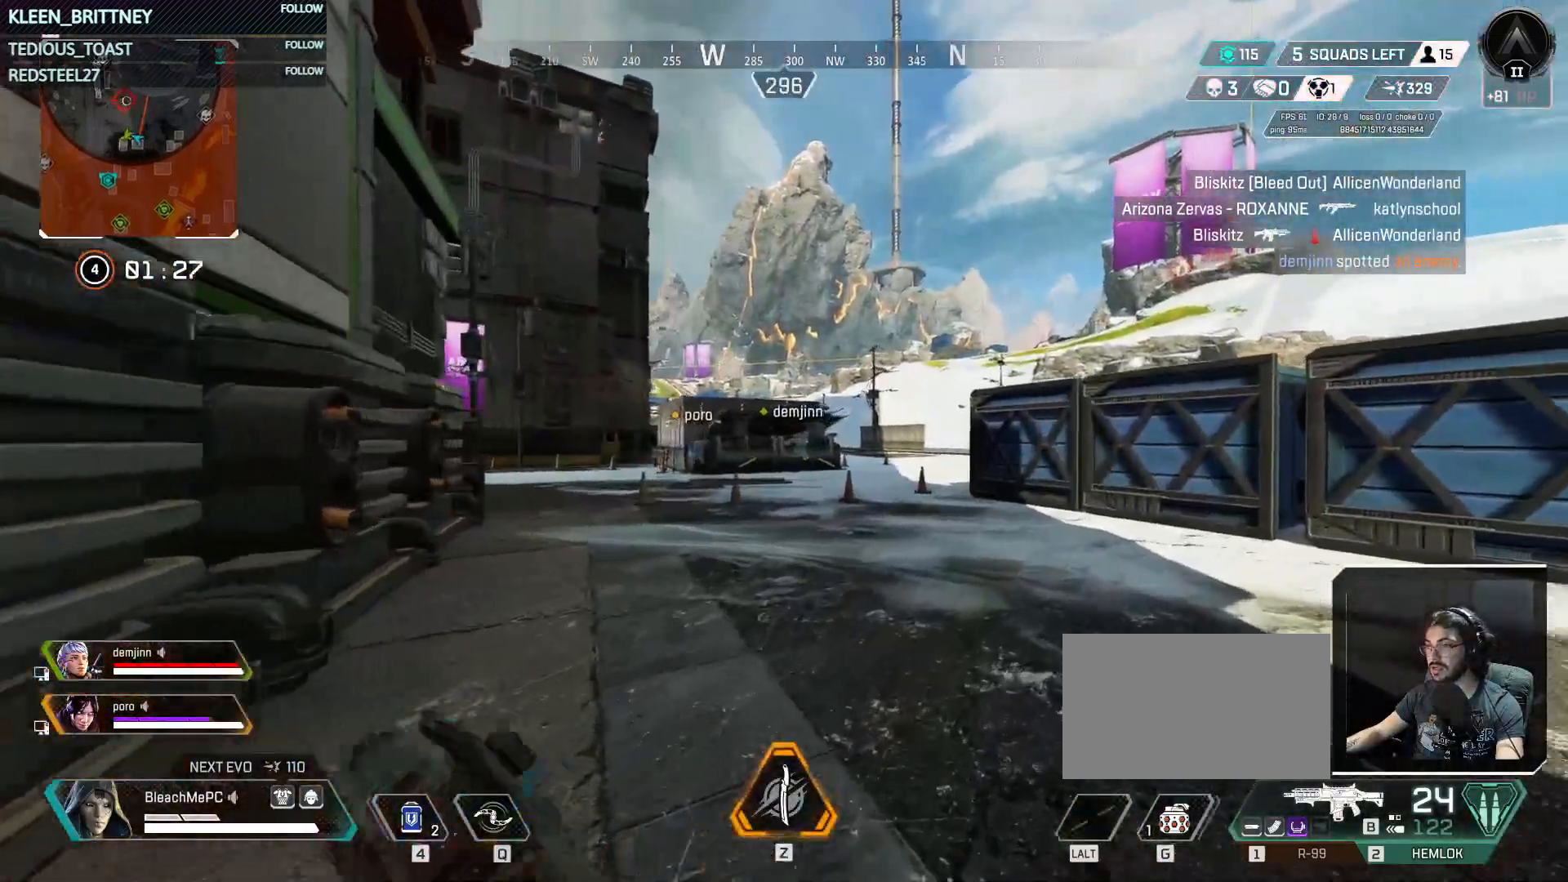
{"keys": ["d"], "events": [[450, "d", "down"], [500, "w", "up"]]}
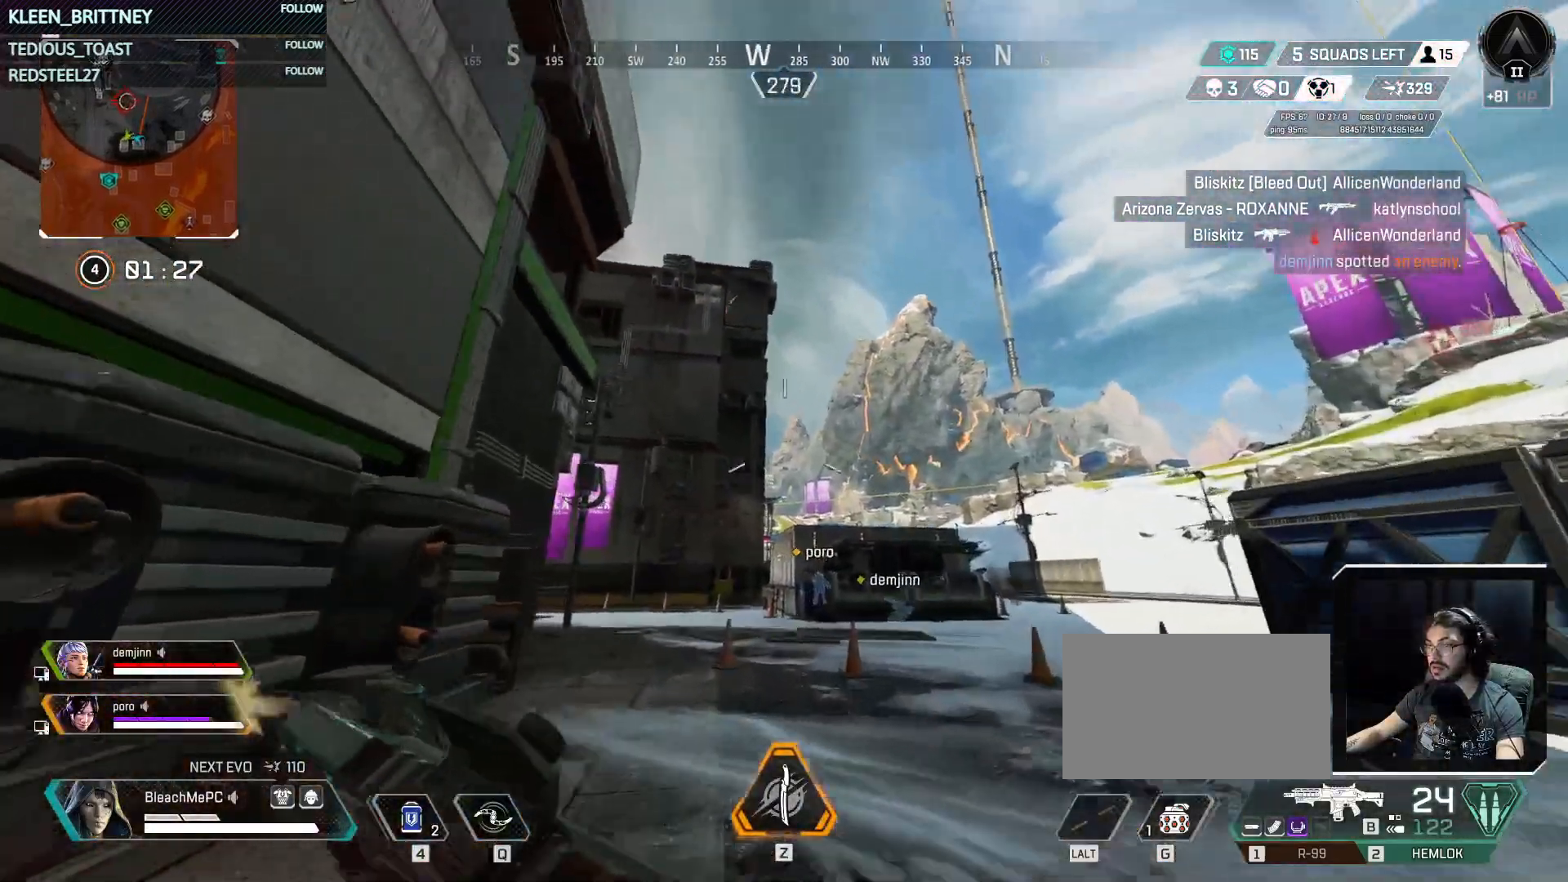
{"keys": ["d"], "events": [[133, "w", "down"], [133, "z", "down"], [183, "d", "up"], [233, "z", "up"], [283, "w", "up"], [417, "d", "down"]]}
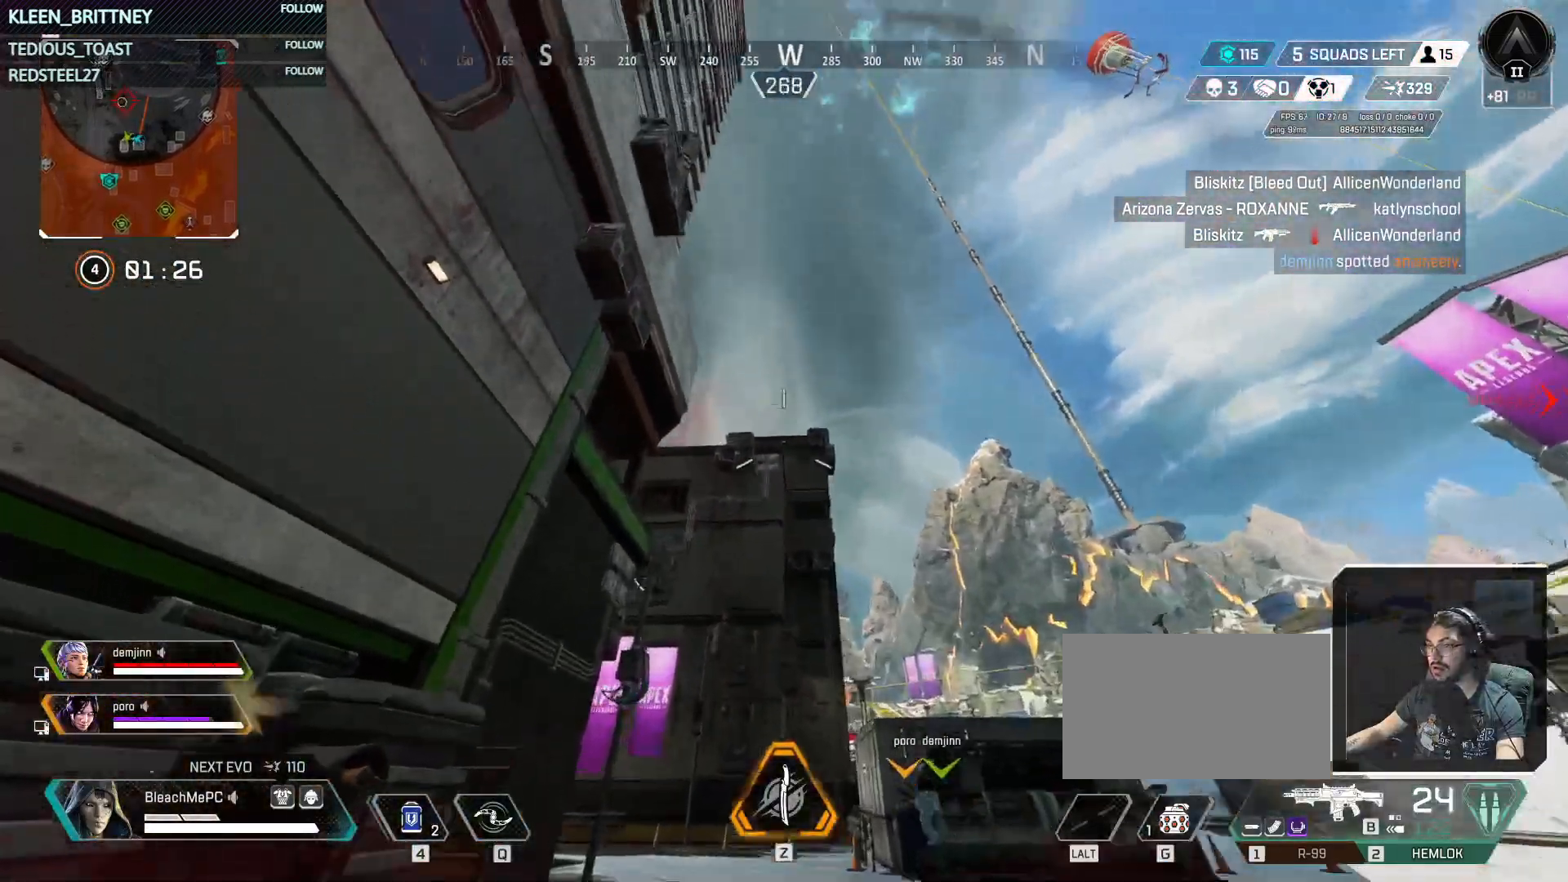
{"keys": ["d"], "events": [[100, "w", "down"], [433, "w", "up"]]}
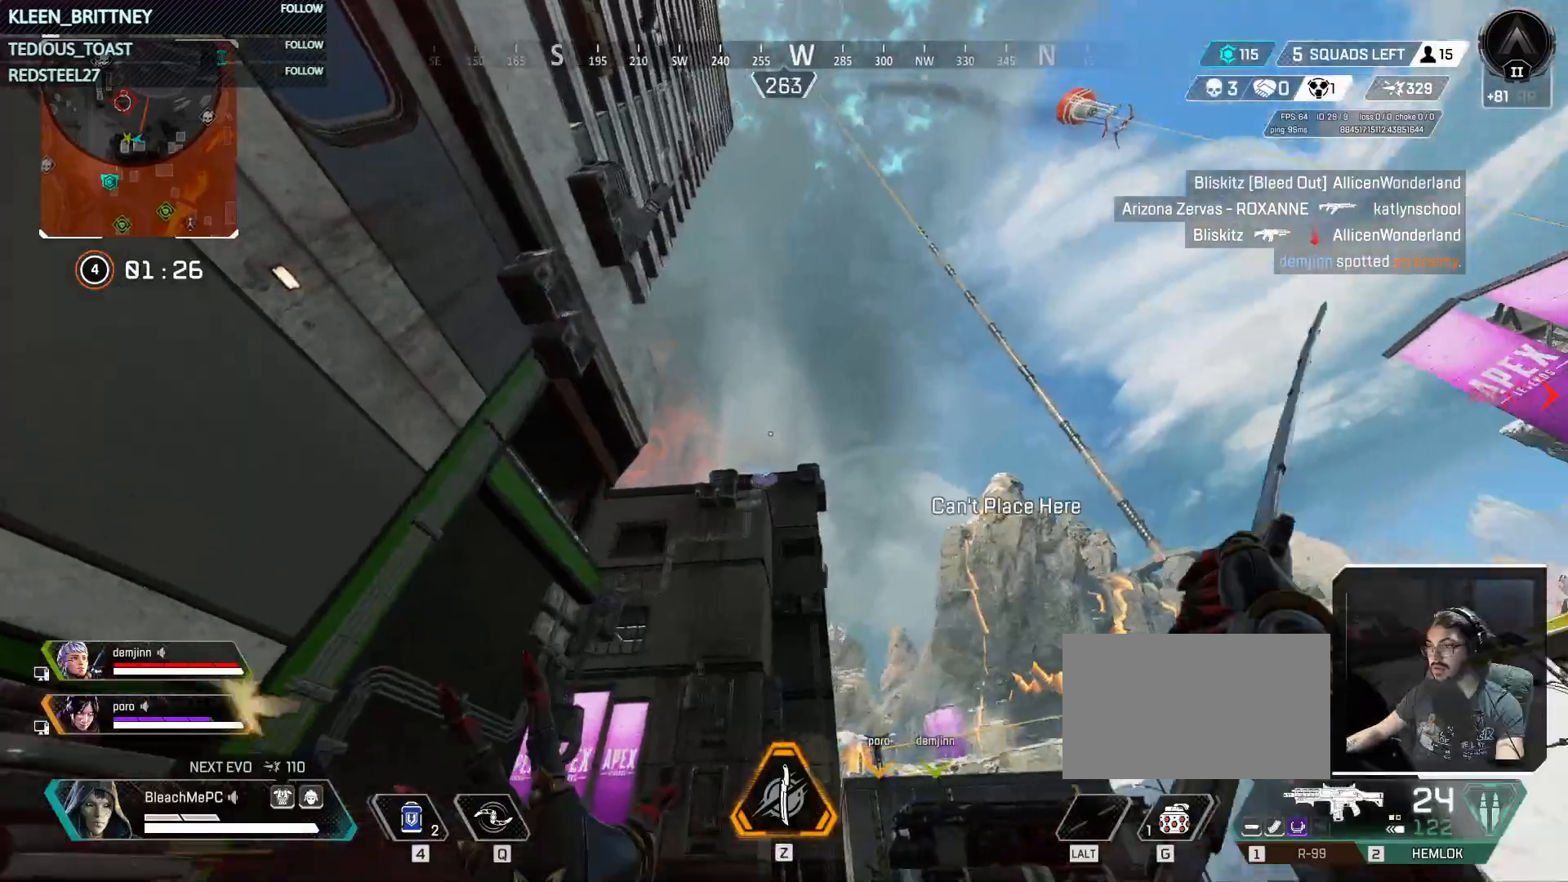
{"keys": [], "events": [[33, "d", "up"], [367, "1", "down"], [450, "1", "up"]]}
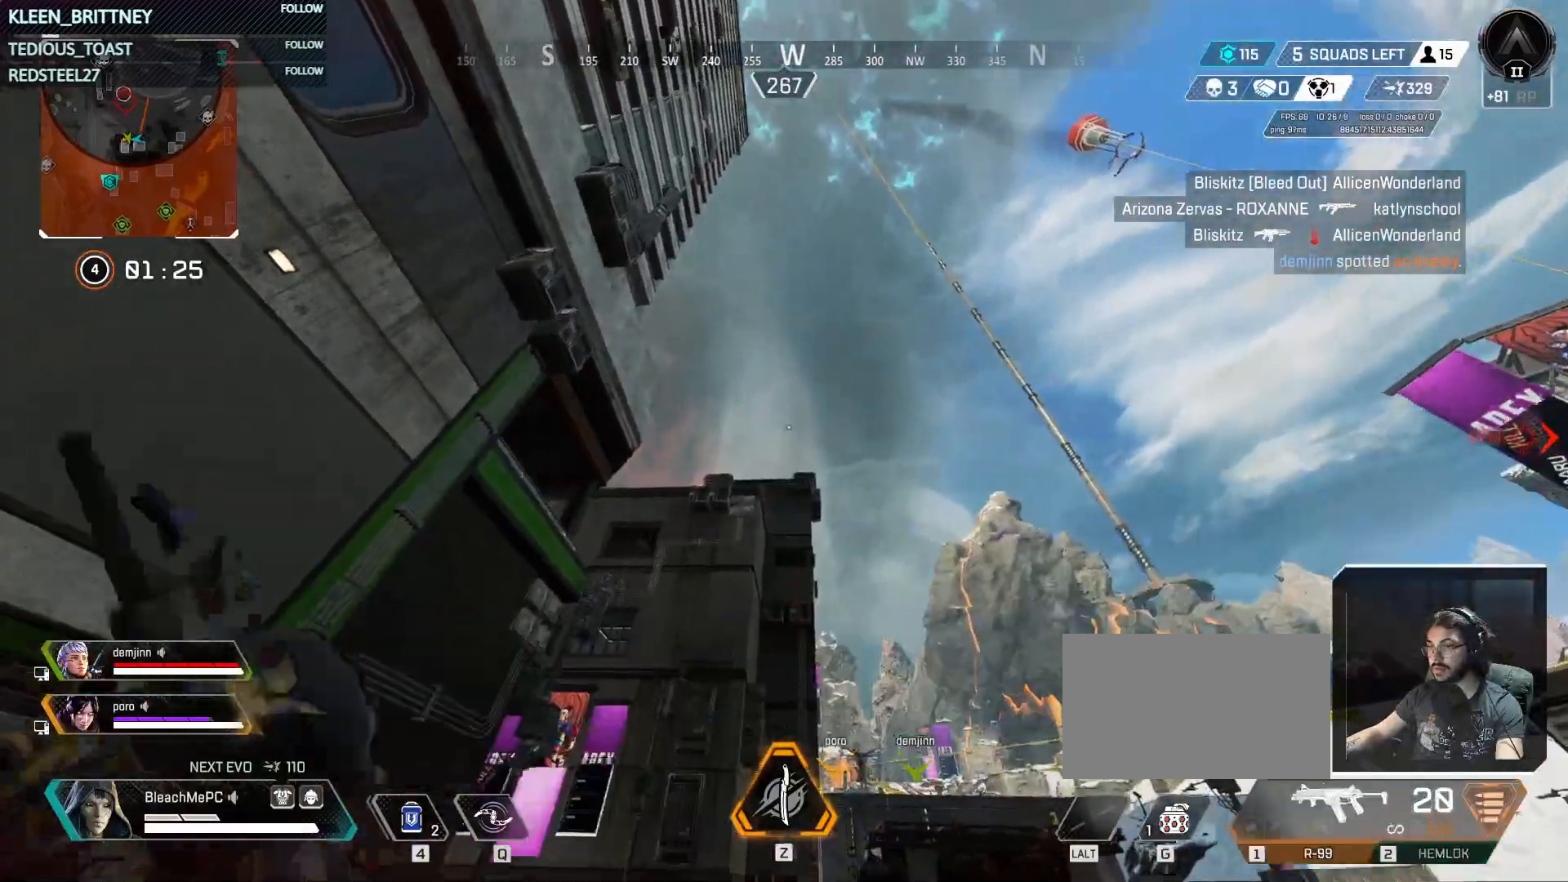
{"keys": [], "events": []}
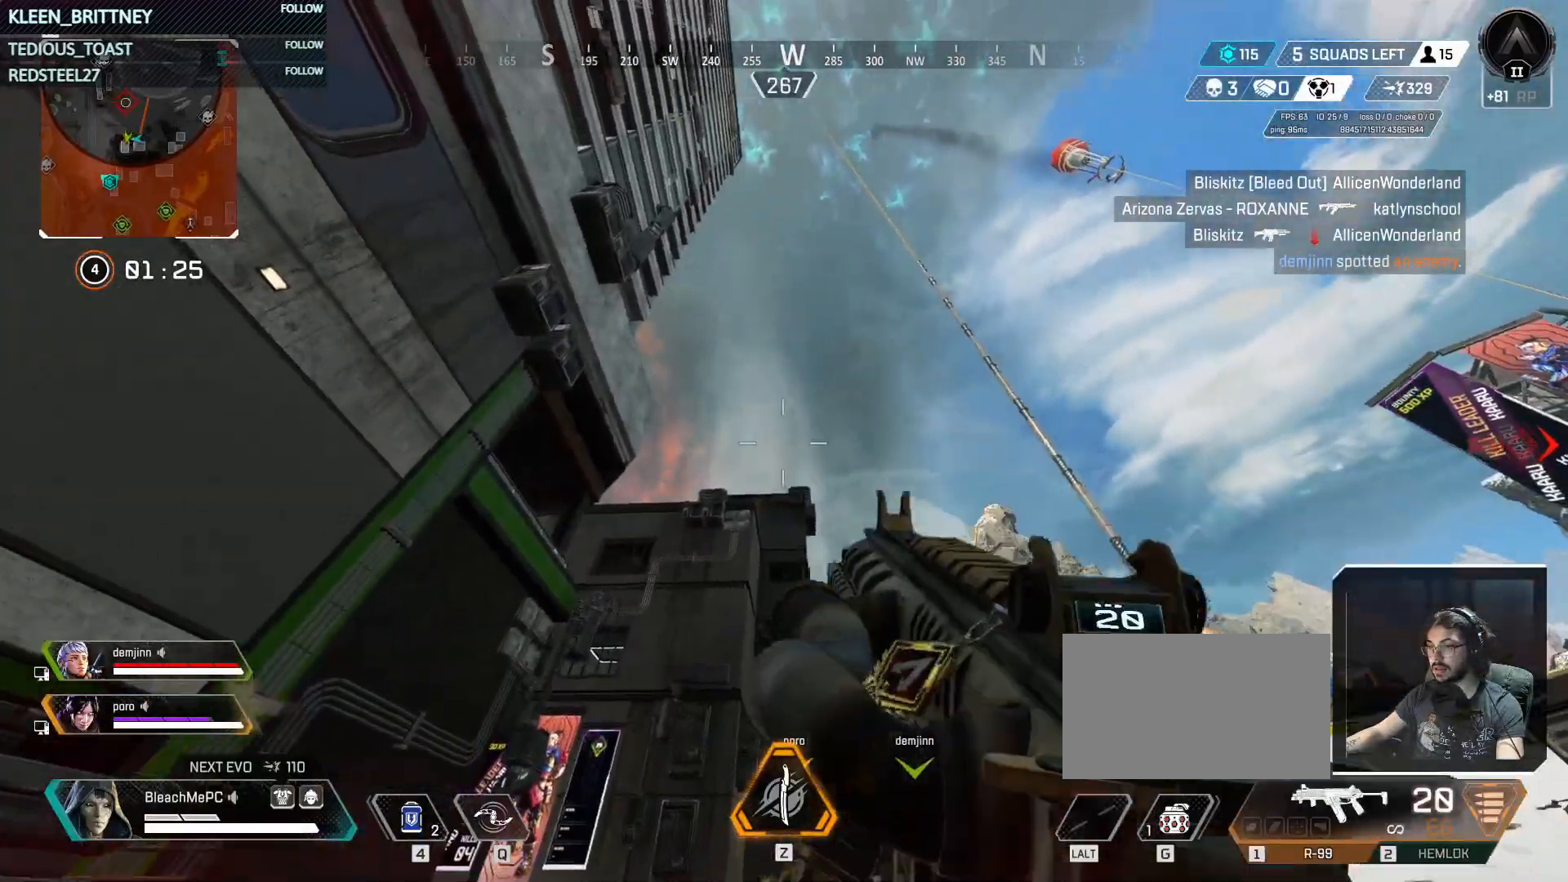
{"keys": ["d", "w"], "events": [[17, "z", "down"], [117, "z", "up"], [150, "d", "down"], [383, "w", "down"]]}
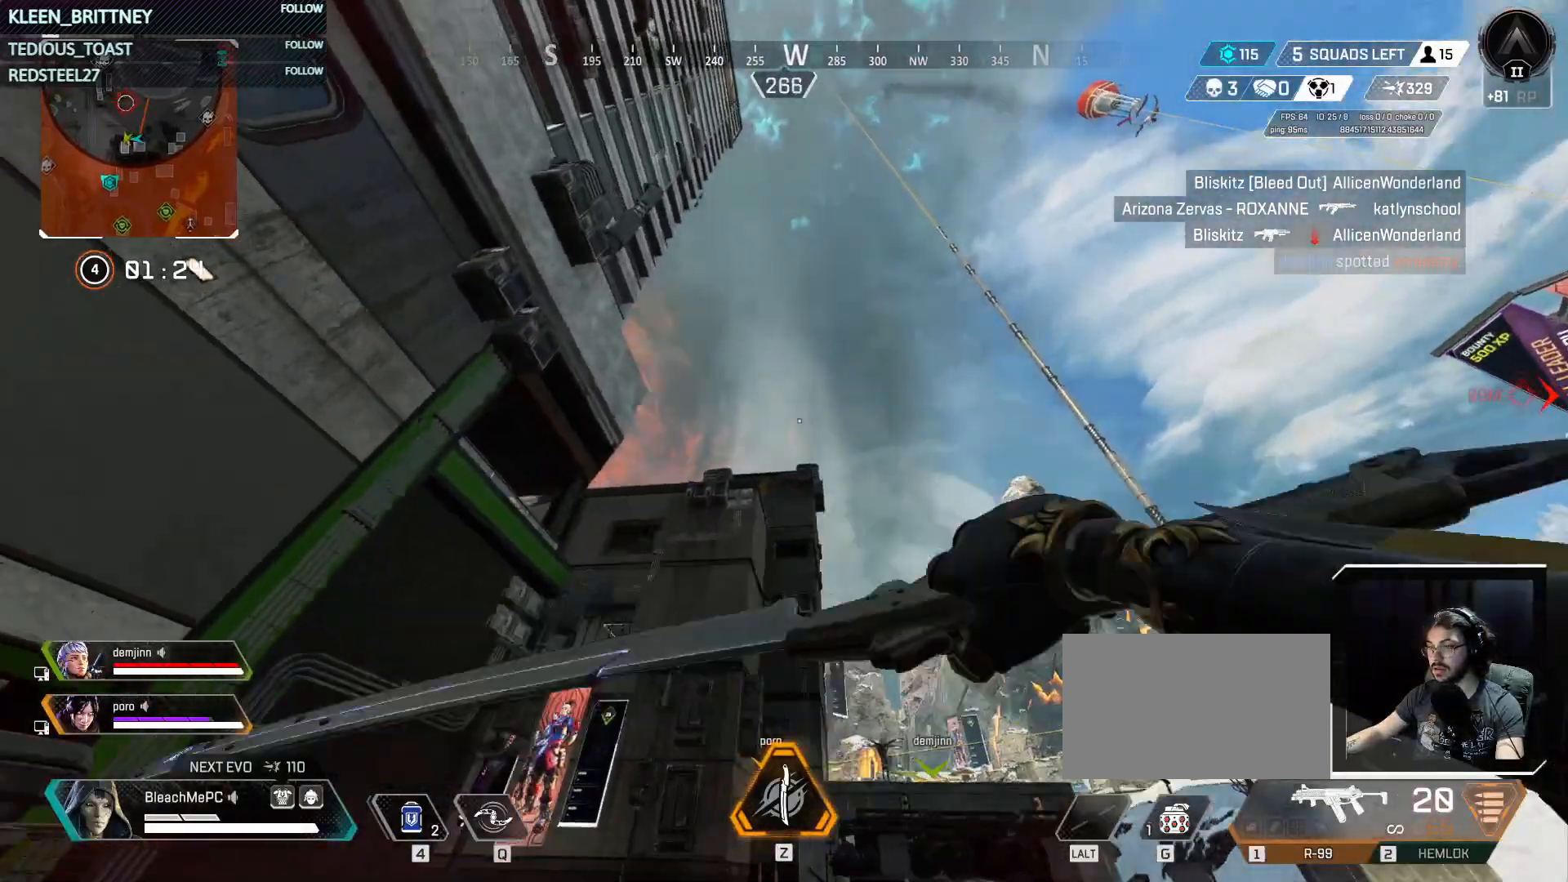
{"keys": [], "events": [[217, "d", "up"], [367, "w", "up"]]}
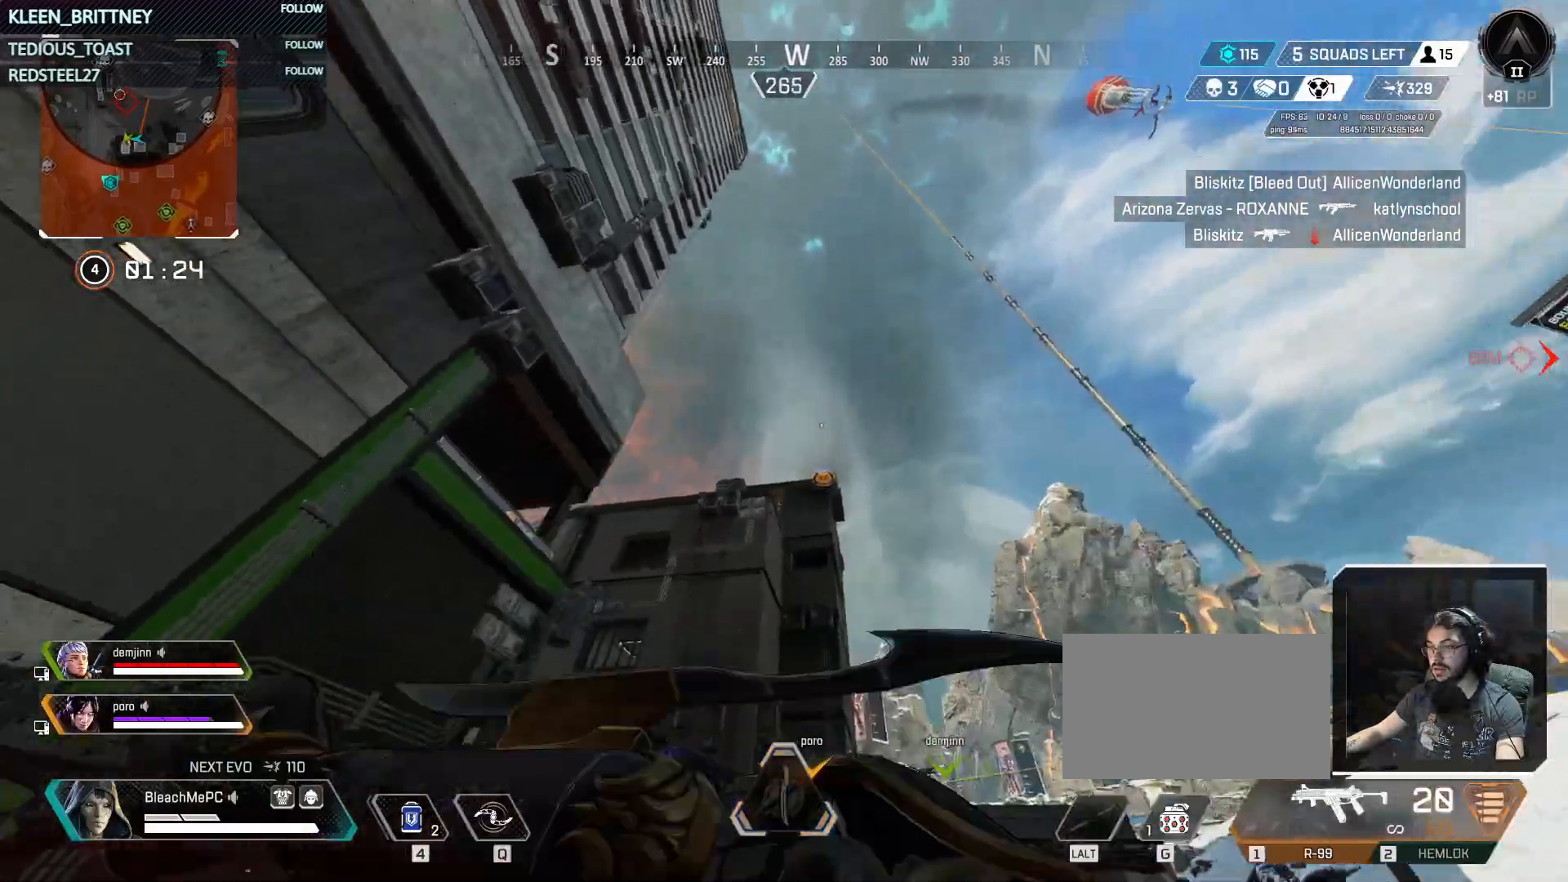
{"keys": [], "events": []}
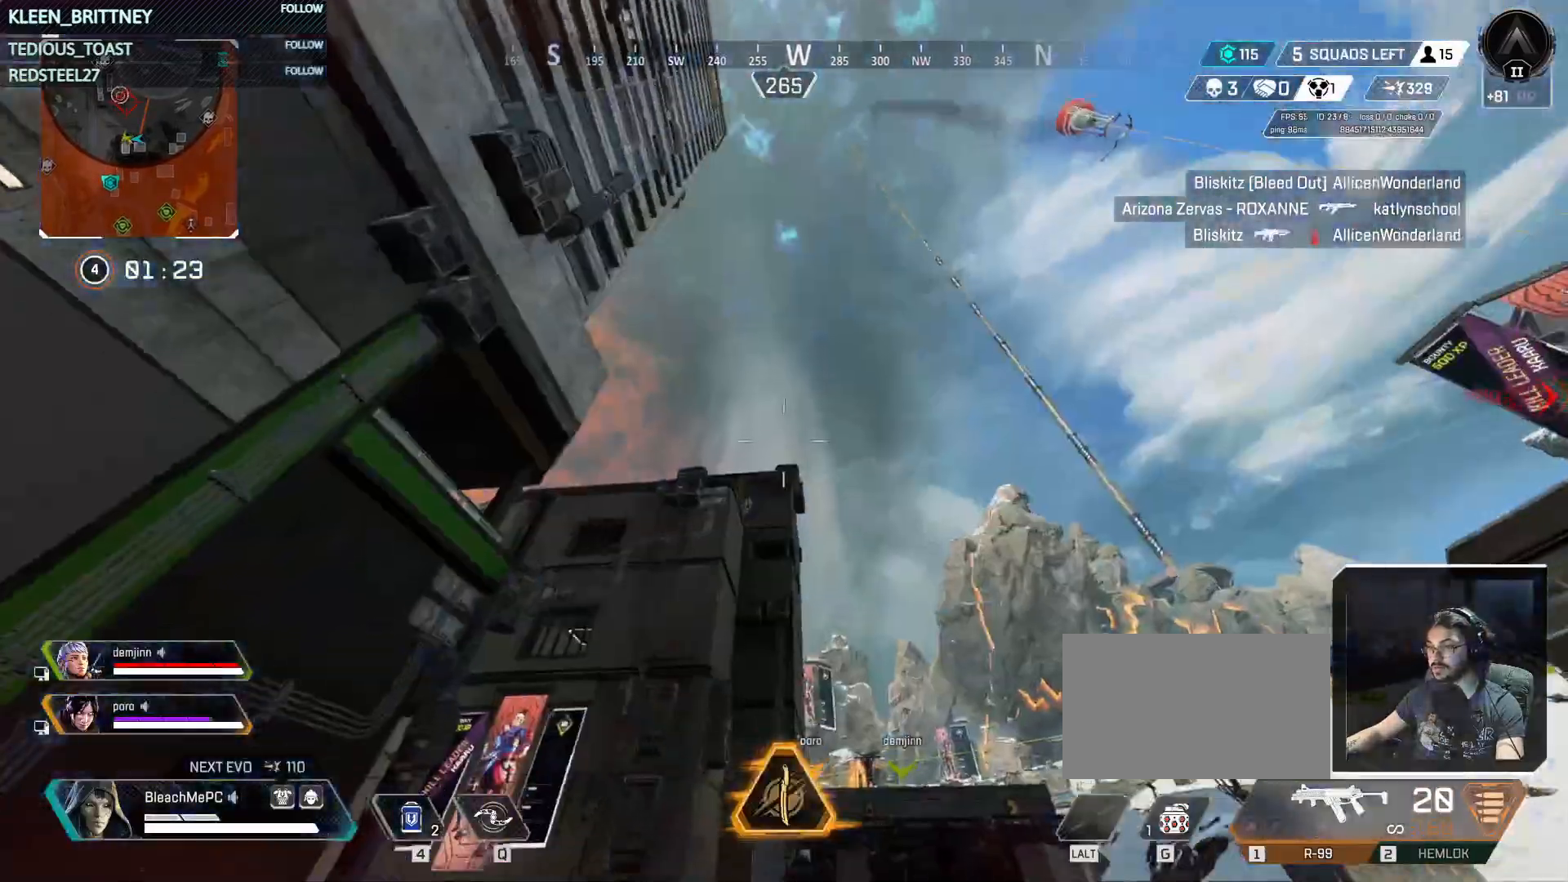
{"keys": [], "events": []}
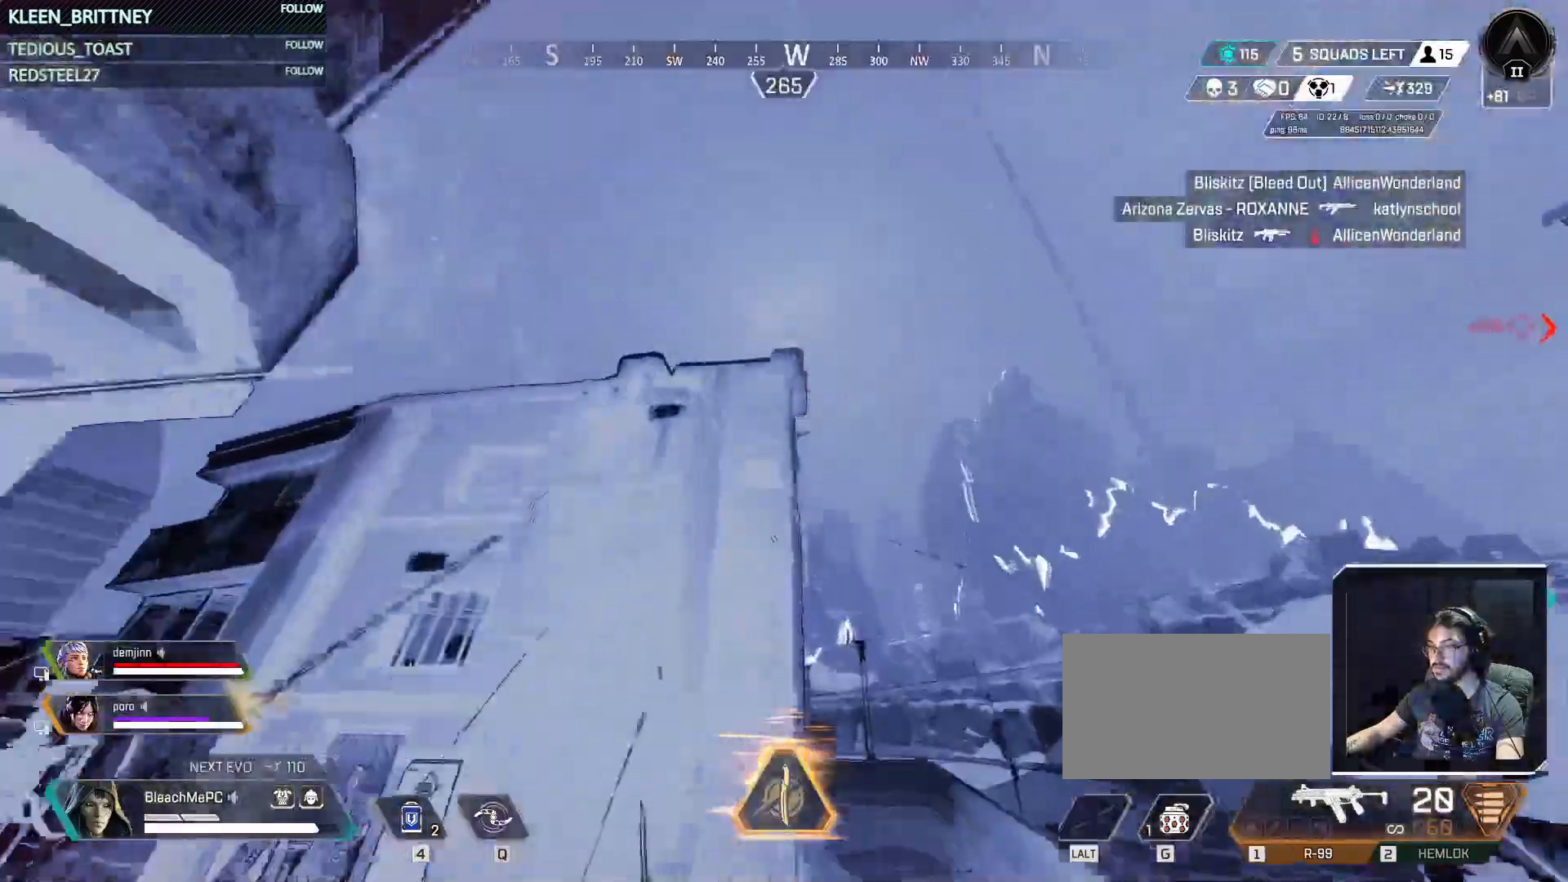
{"keys": [], "events": []}
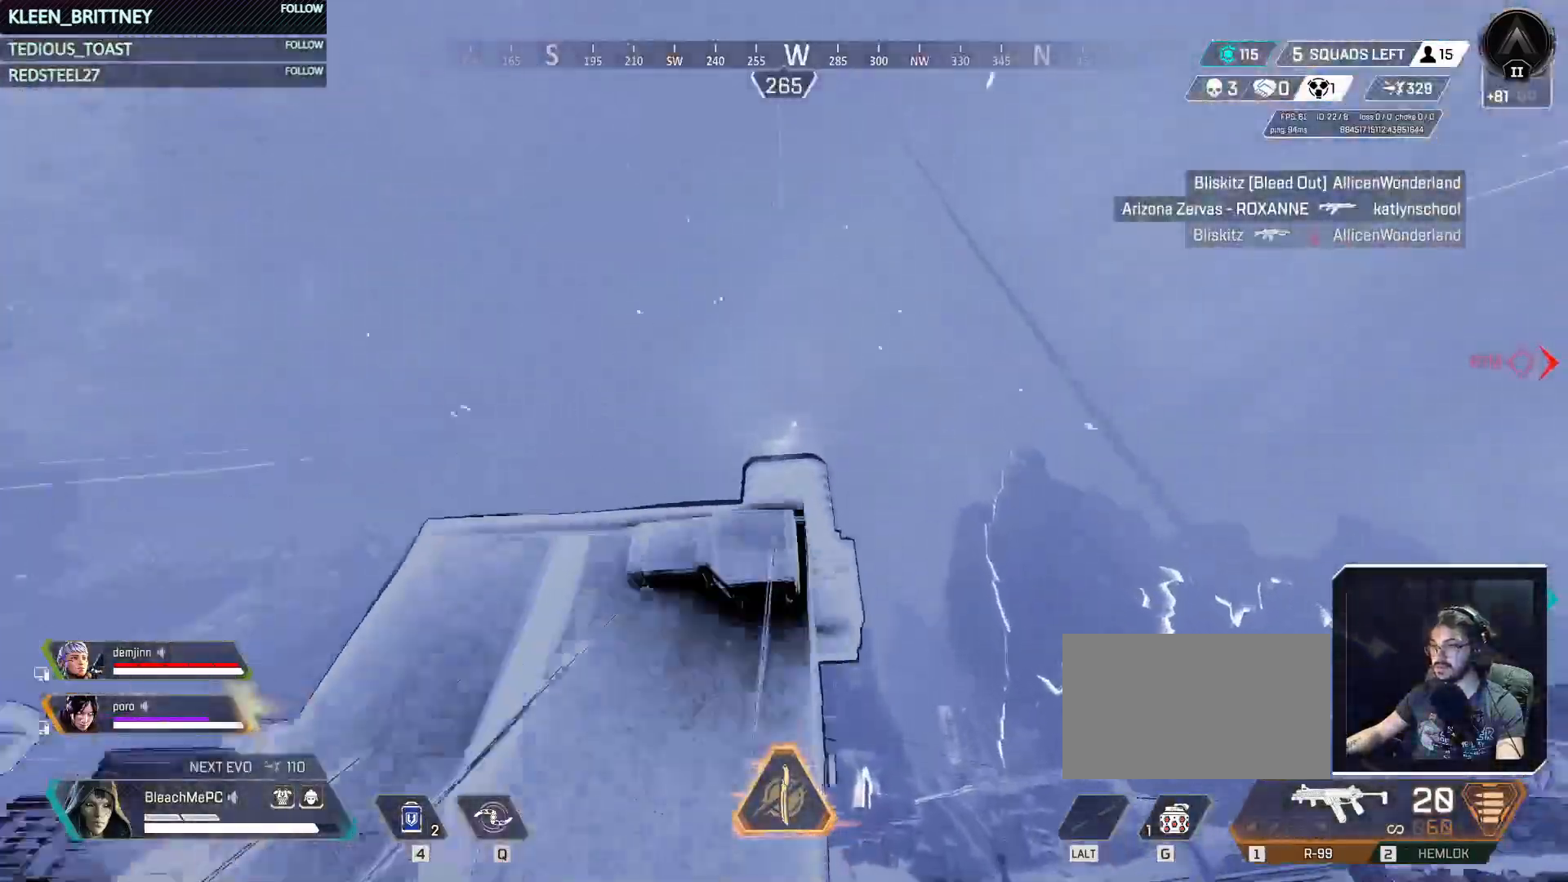
{"keys": [], "events": []}
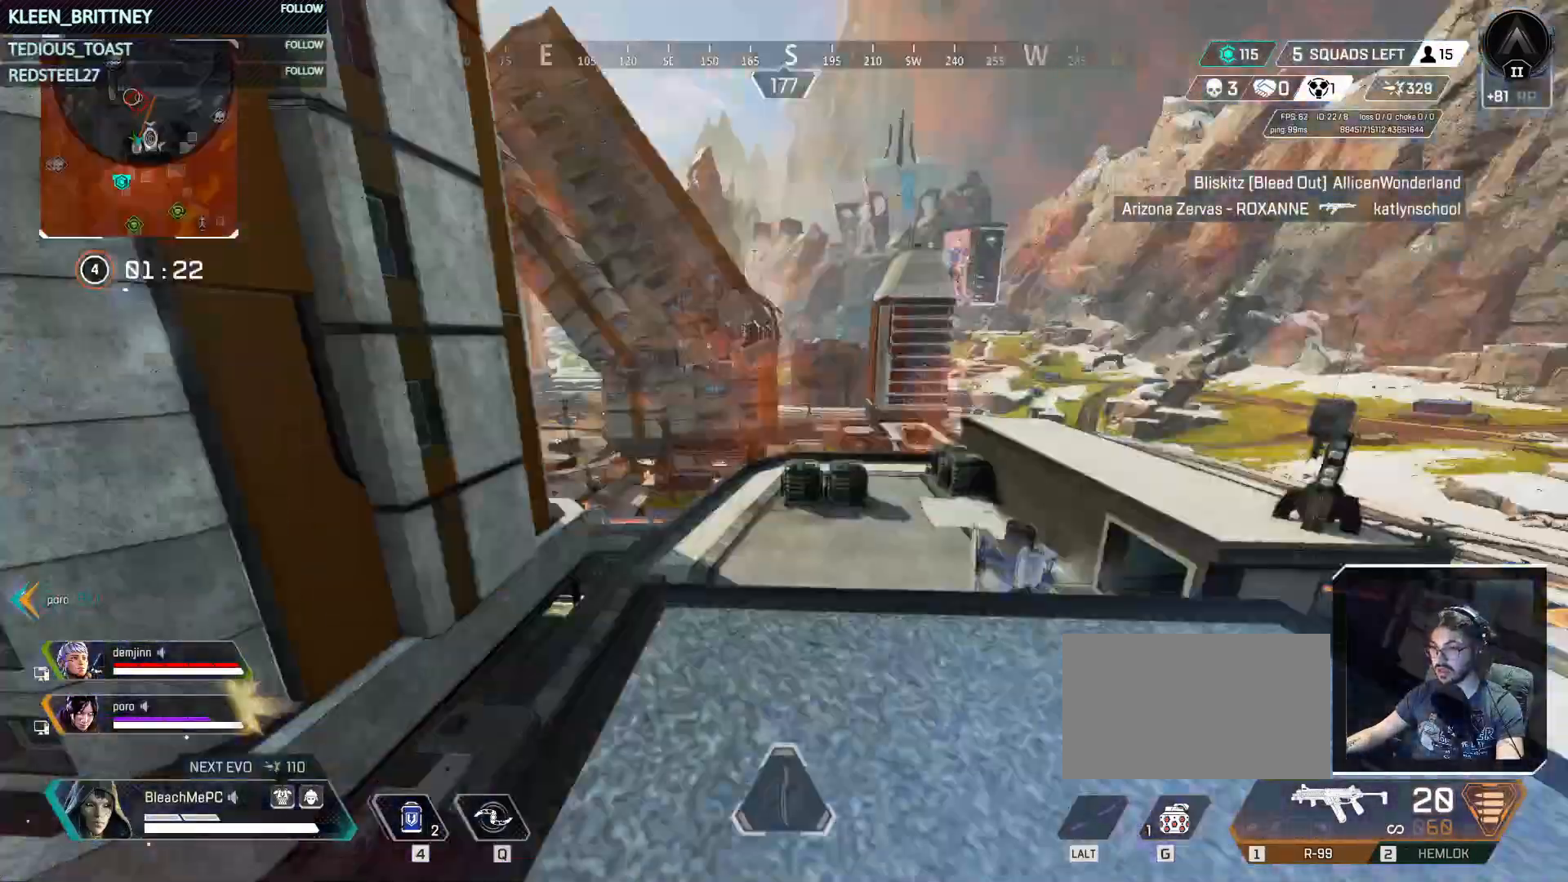
{"keys": ["d", "w"], "events": [[350, "w", "down"], [383, "d", "down"]]}
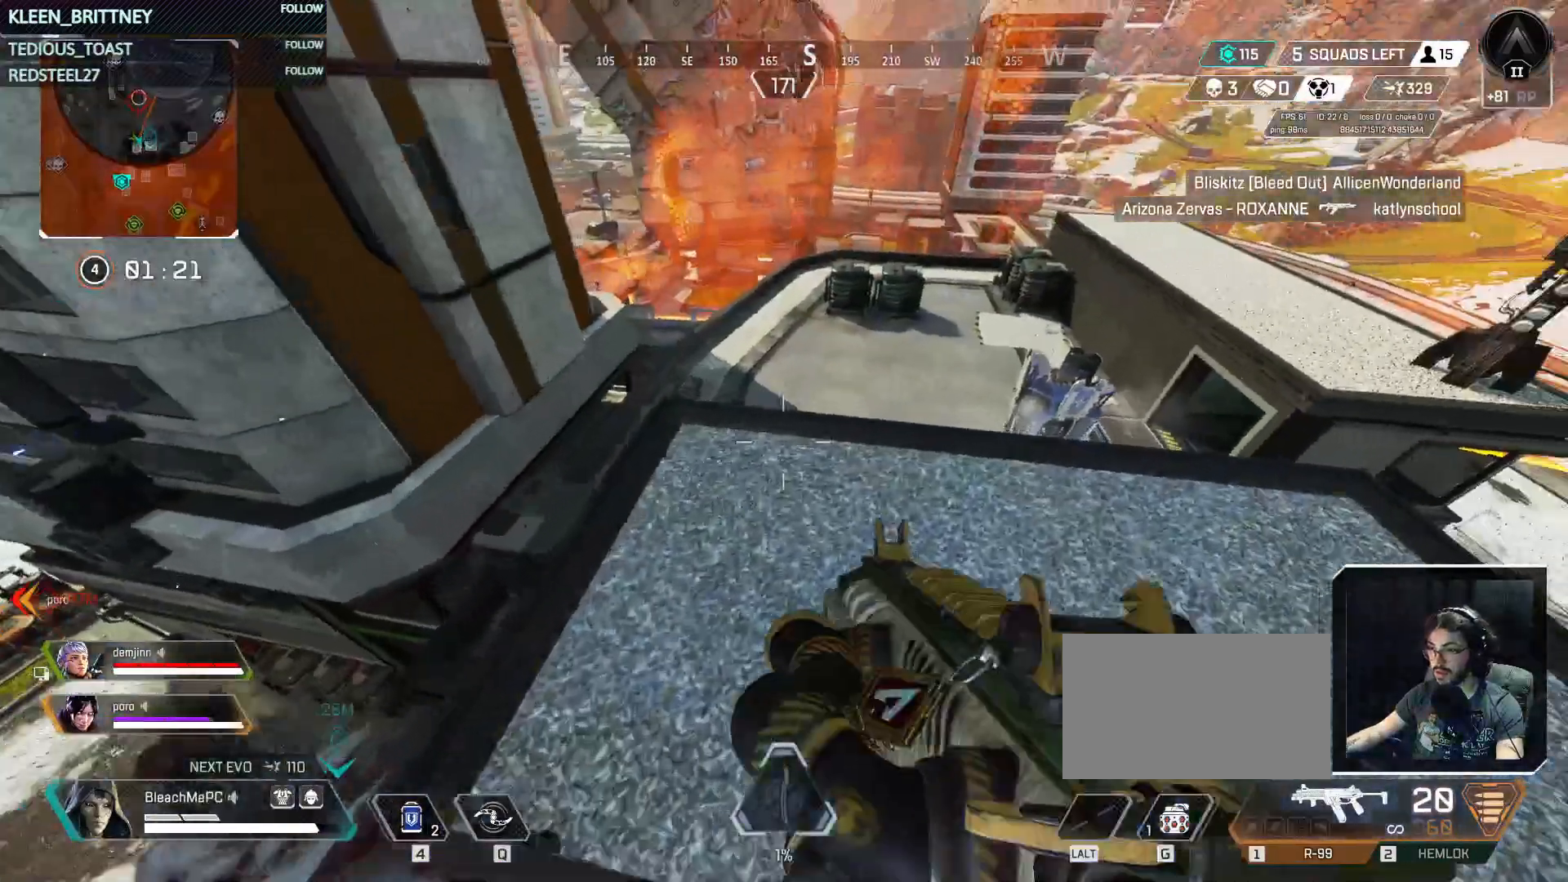
{"keys": ["a", "w"], "events": [[83, "d", "up"], [450, "a", "down"]]}
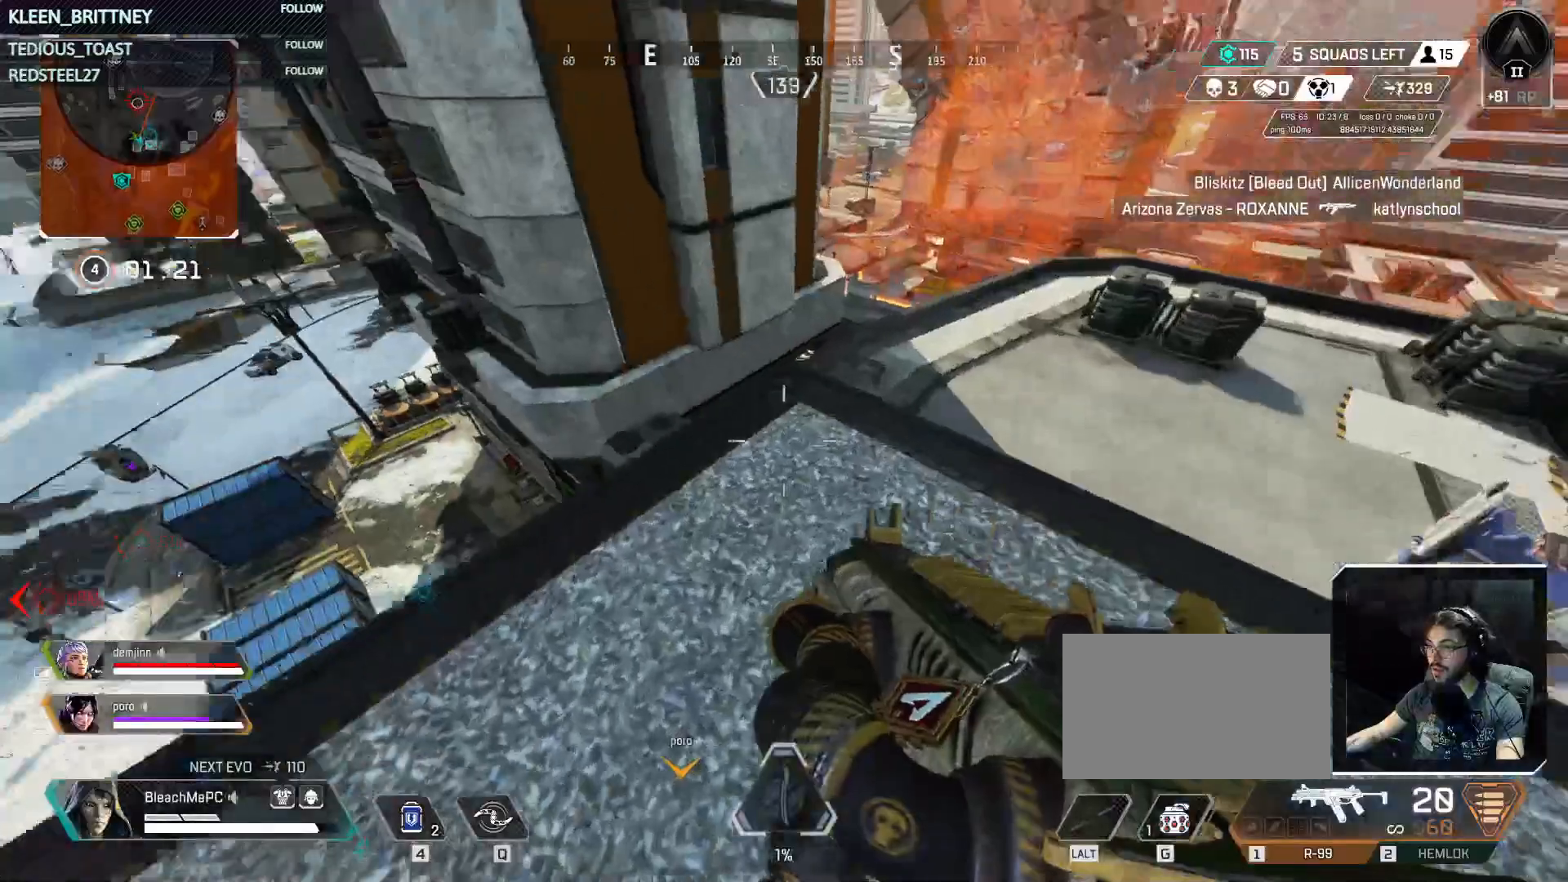
{"keys": ["a", "w"]}
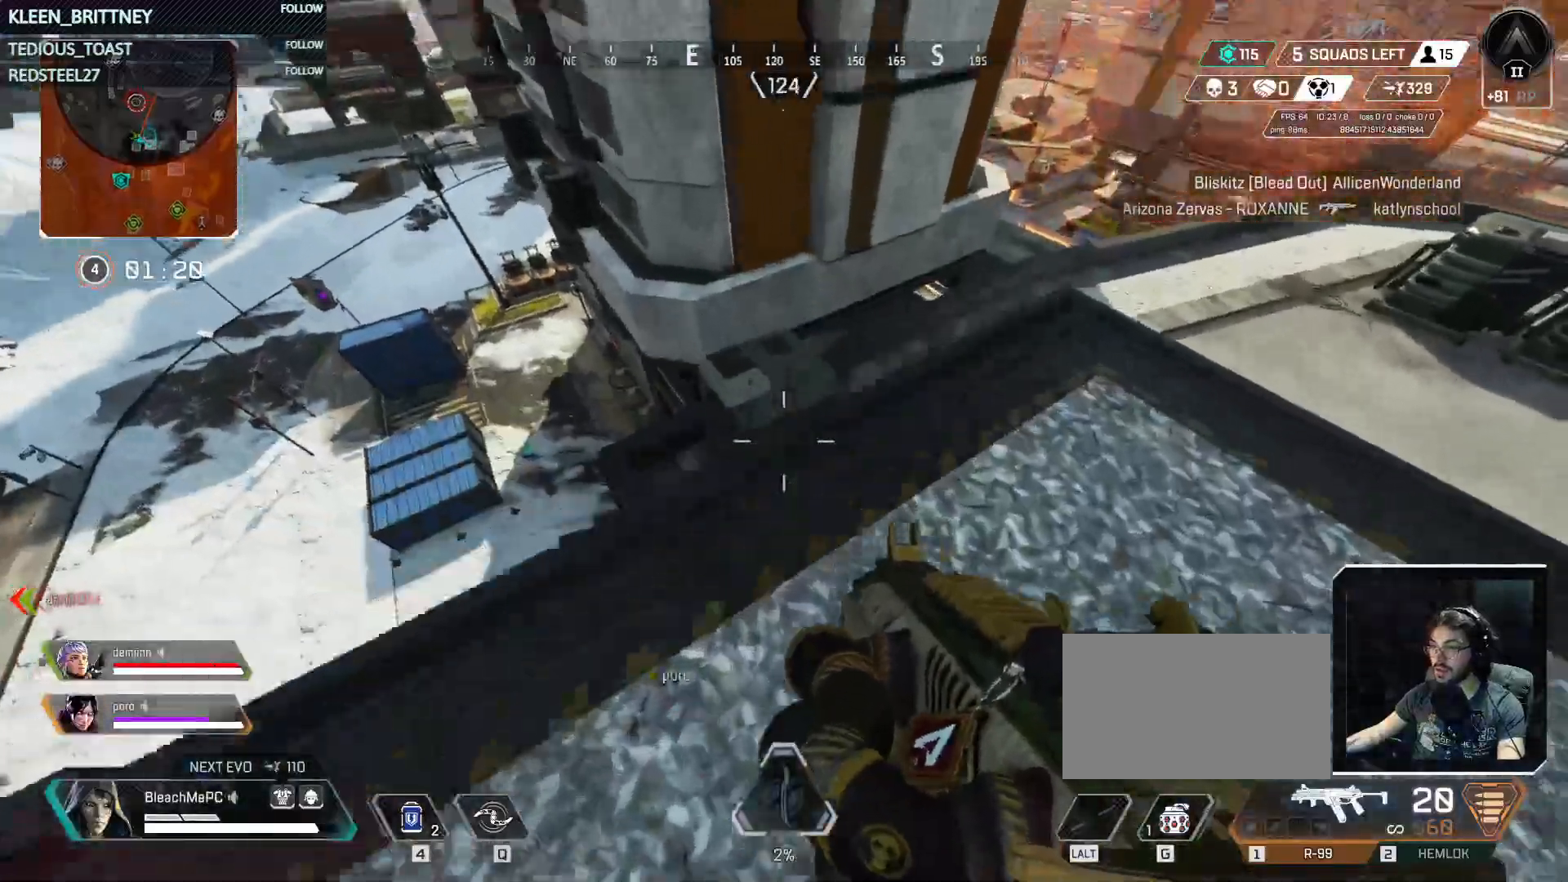
{"keys": []}
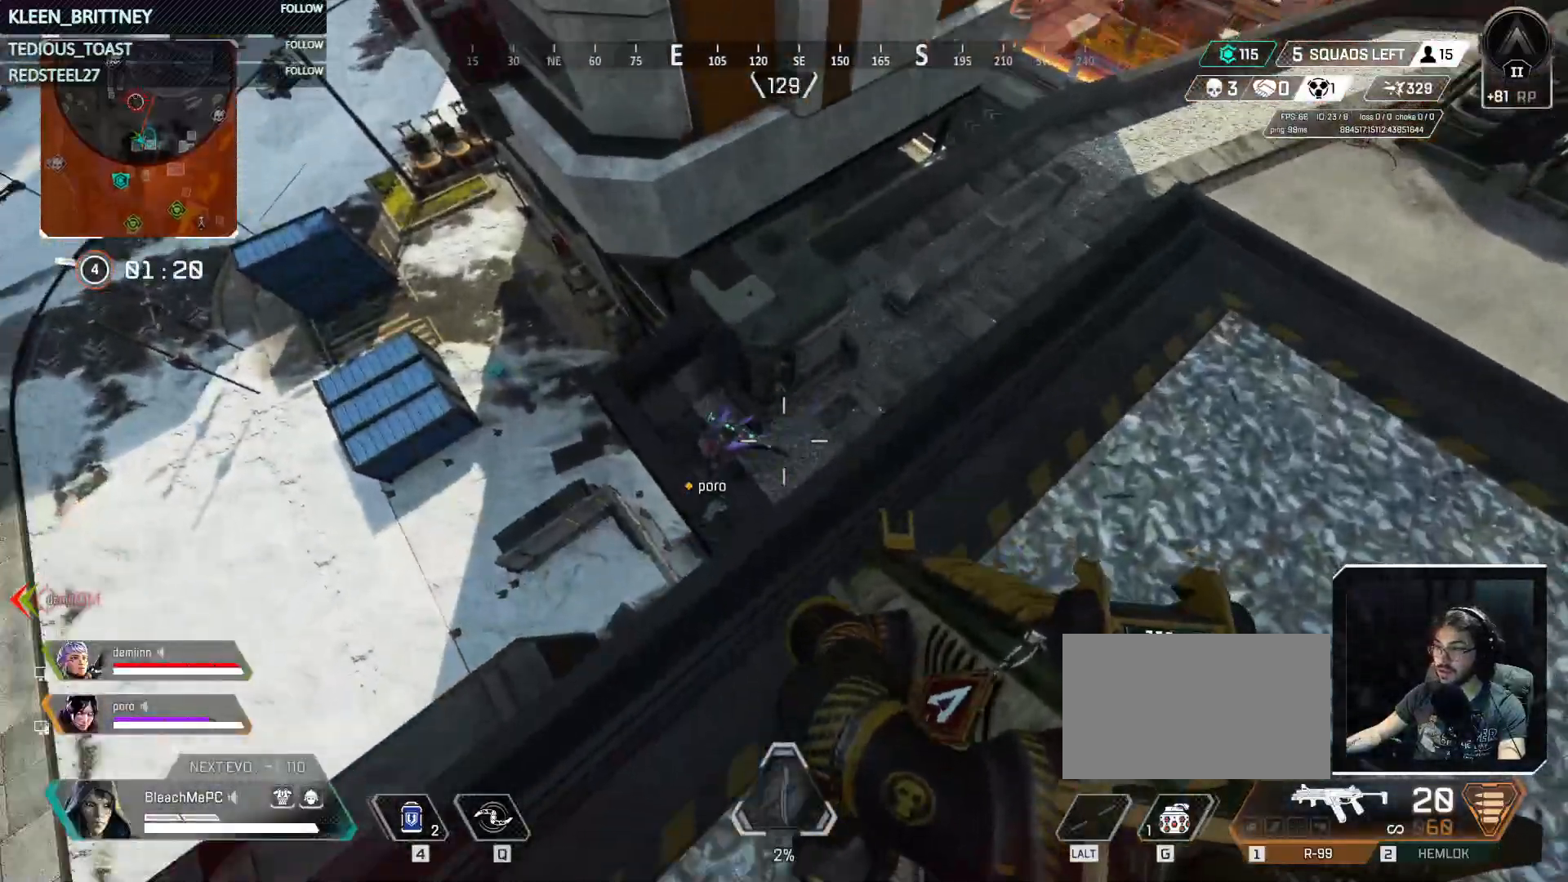
{"keys": [], "events": []}
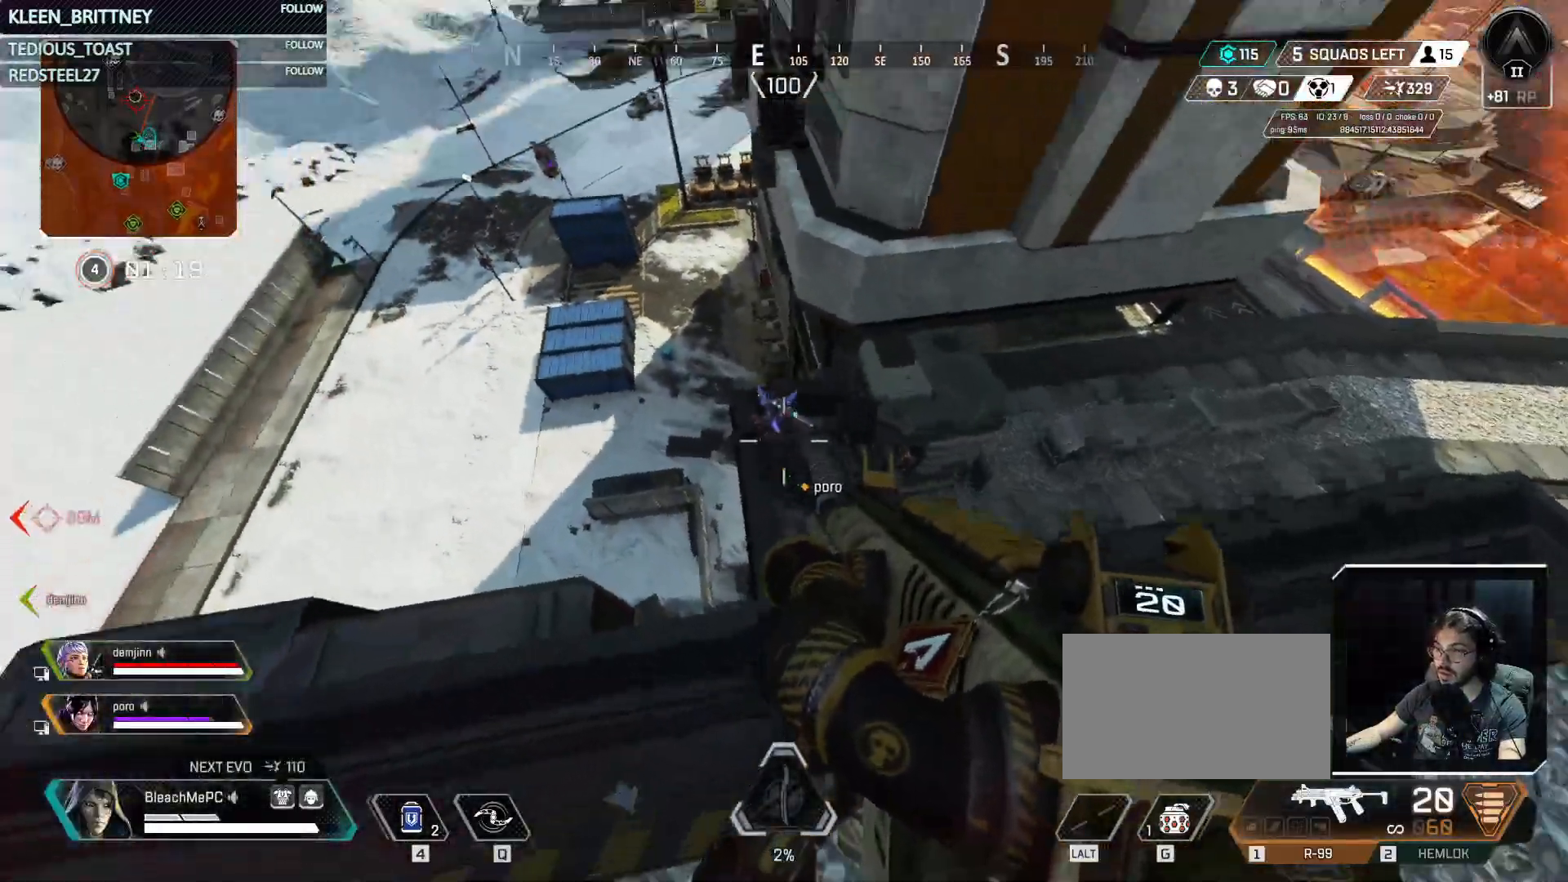
{"keys": [], "events": []}
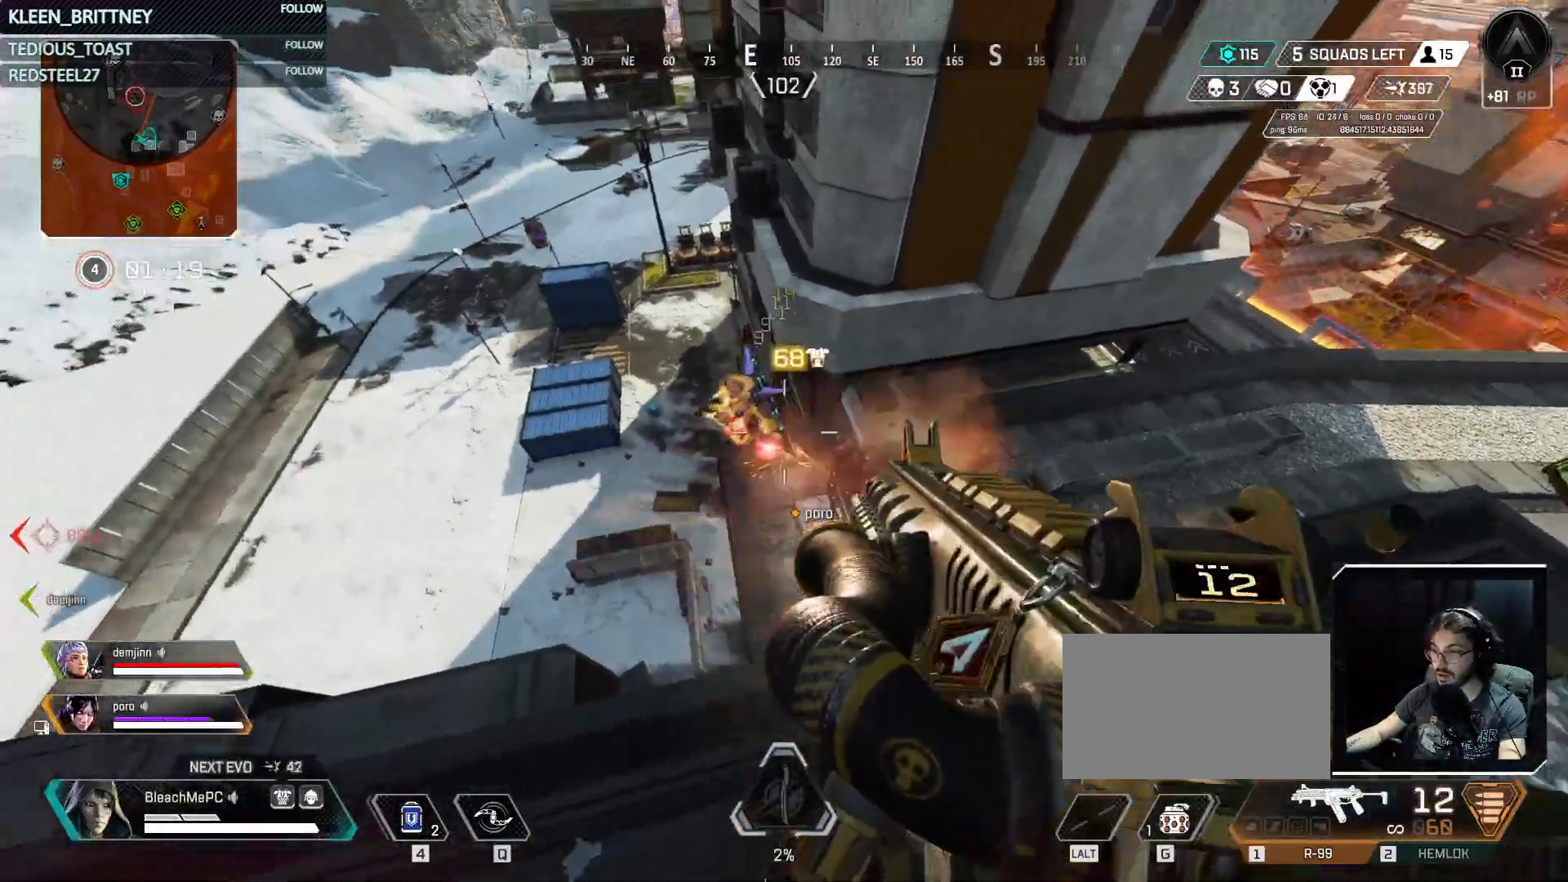
{"keys": [], "events": []}
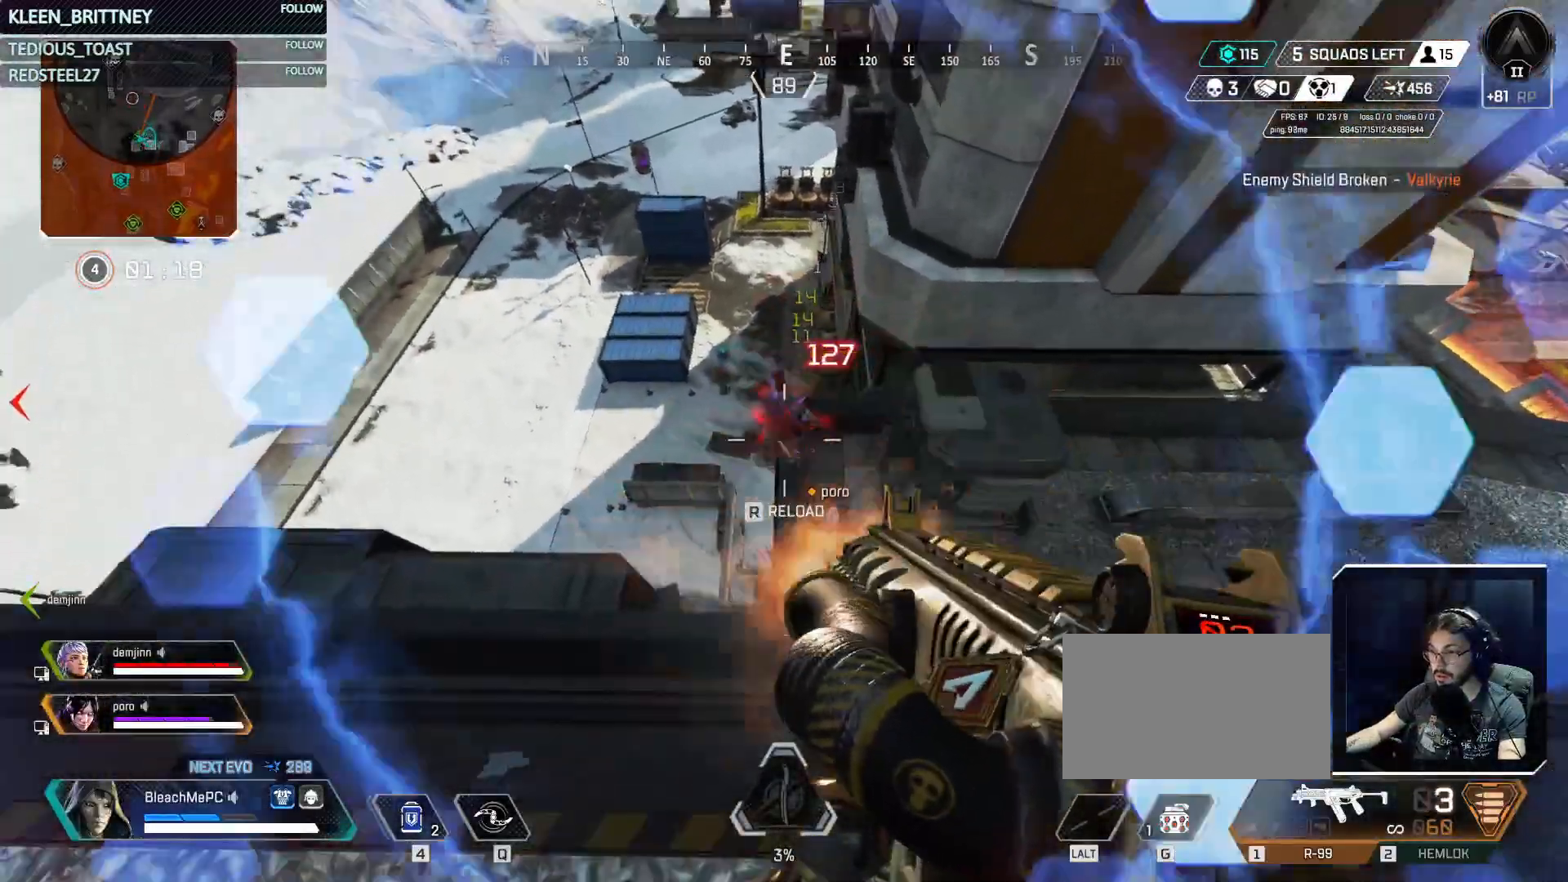
{"keys": [], "events": []}
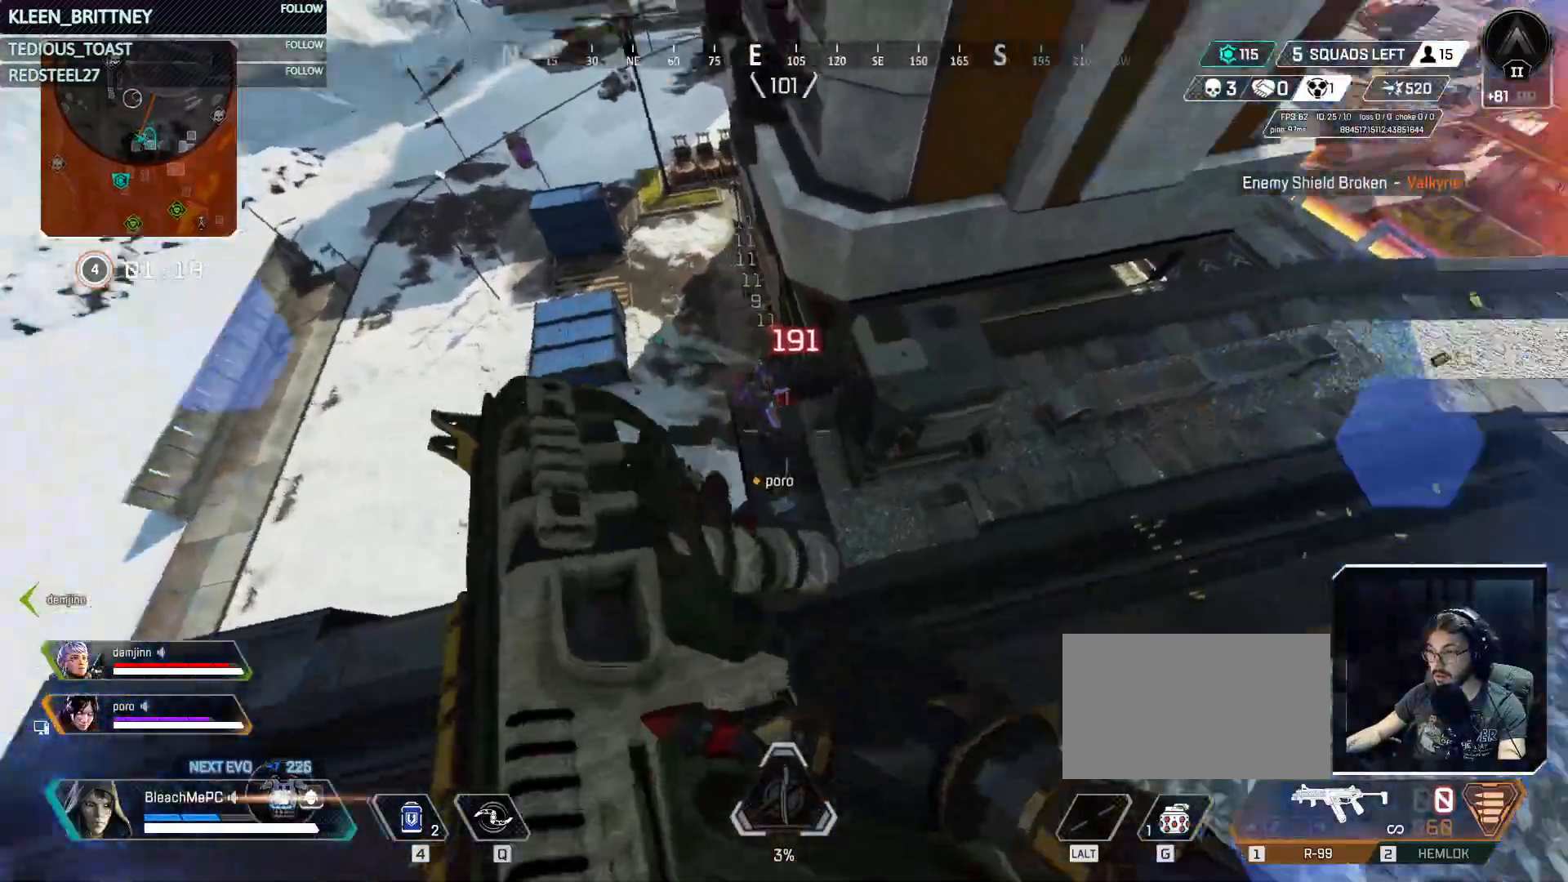
{"keys": [], "events": [[100, "w", "down"], [183, "w", "up"]]}